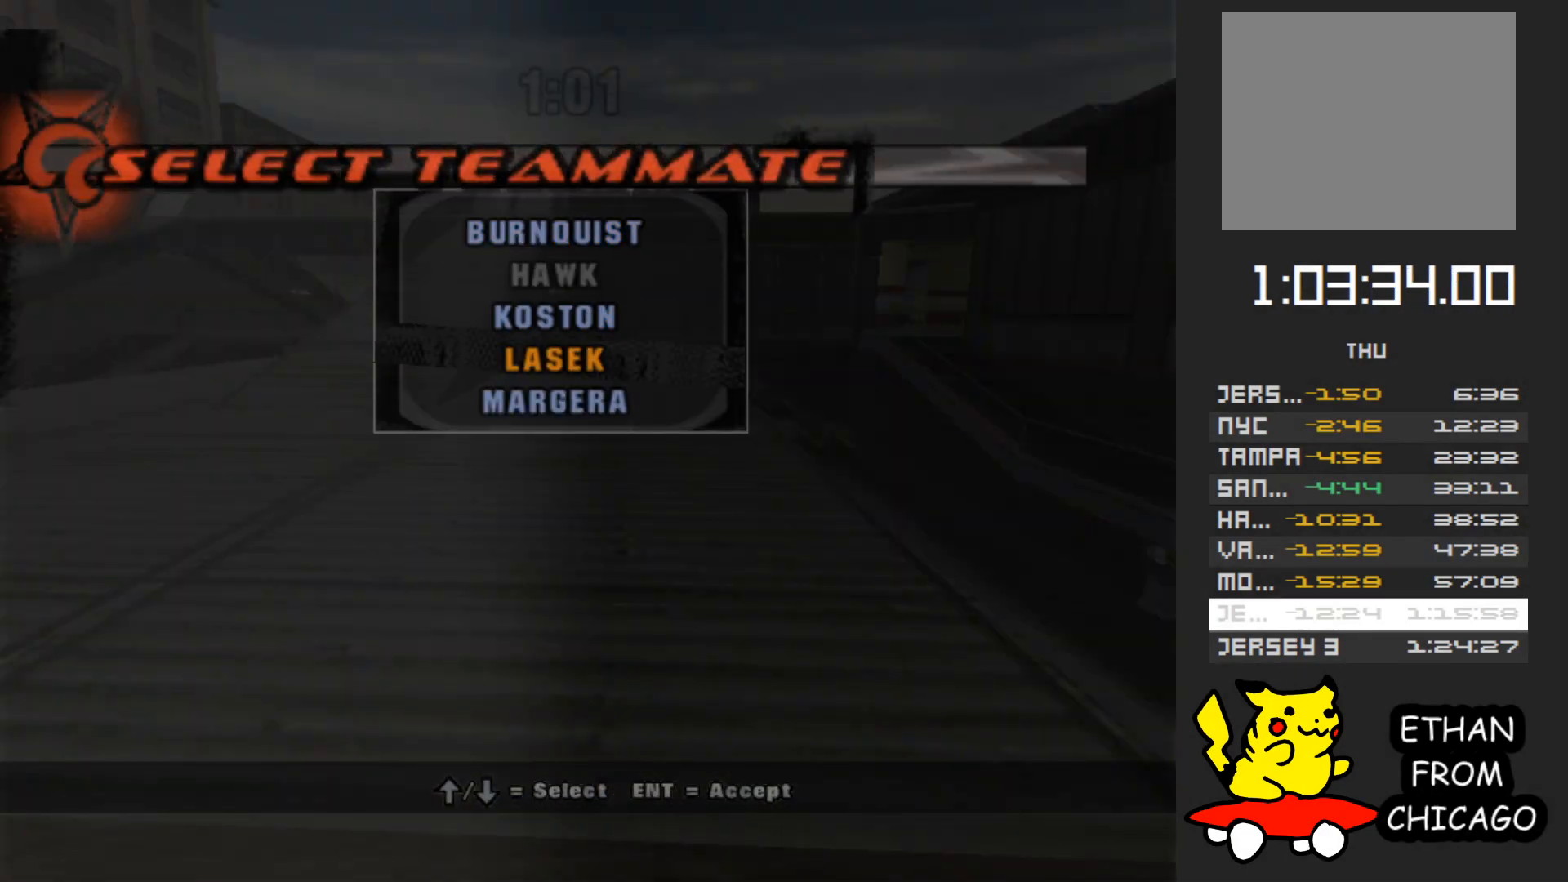
Gameplay with a controller (Xbox layout); each line is a JSON object with the inputs held at the frame after it. "button_events" lists button changes between this image and that frame as [ms after this image, input, new state], when the widget could be followed in between (sticks are given only as held states). Not read: L3 R3.
{"buttons": [], "left_stick": "down", "right_stick": "center", "button_events": []}
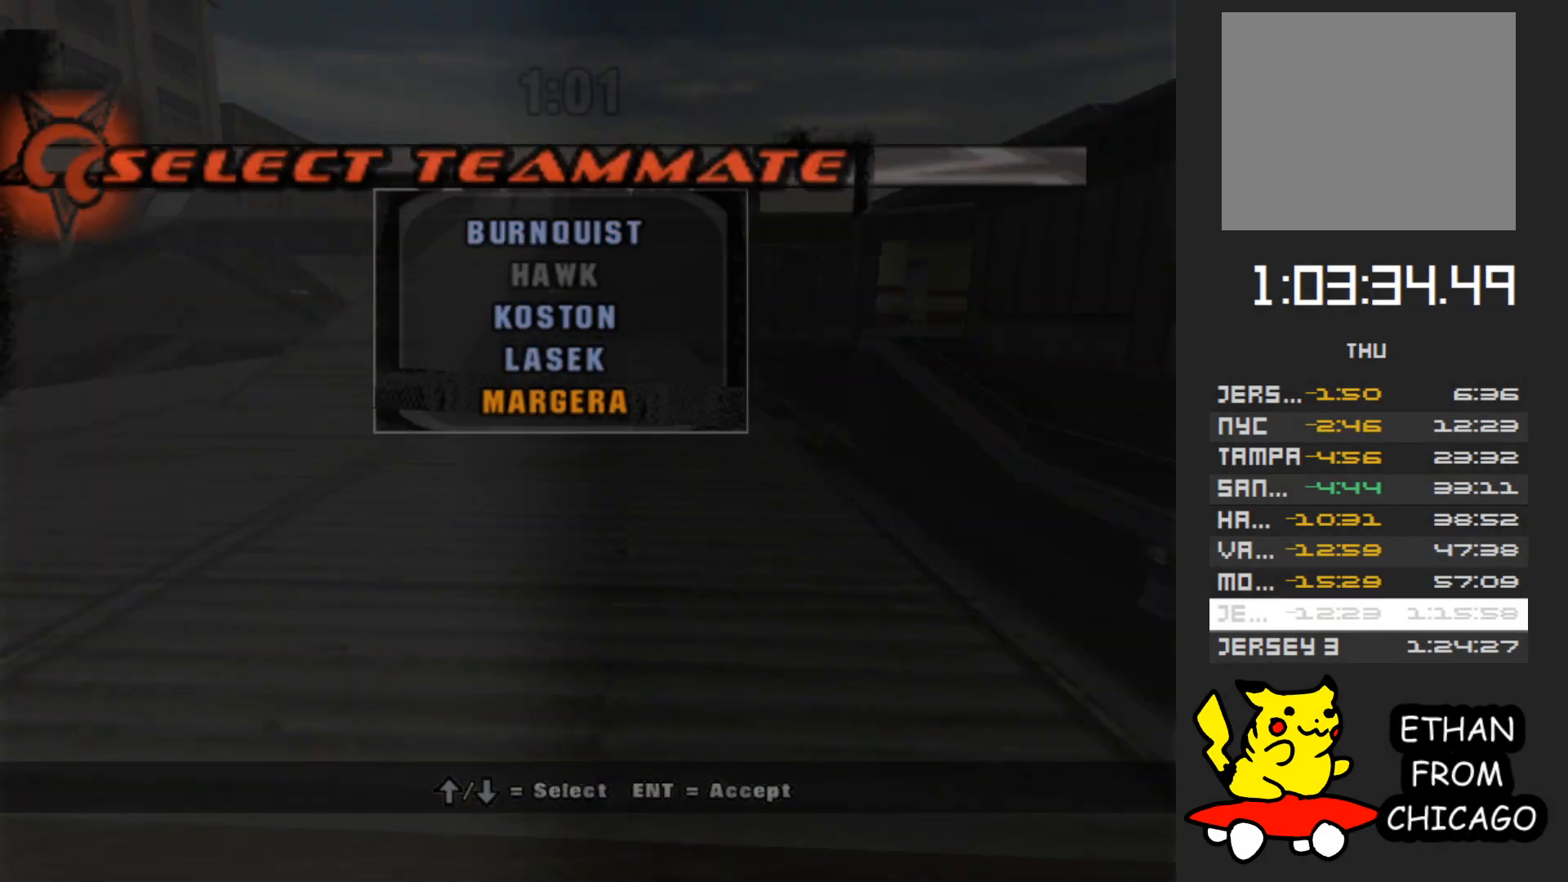
{"buttons": [], "left_stick": "center", "right_stick": "center", "button_events": []}
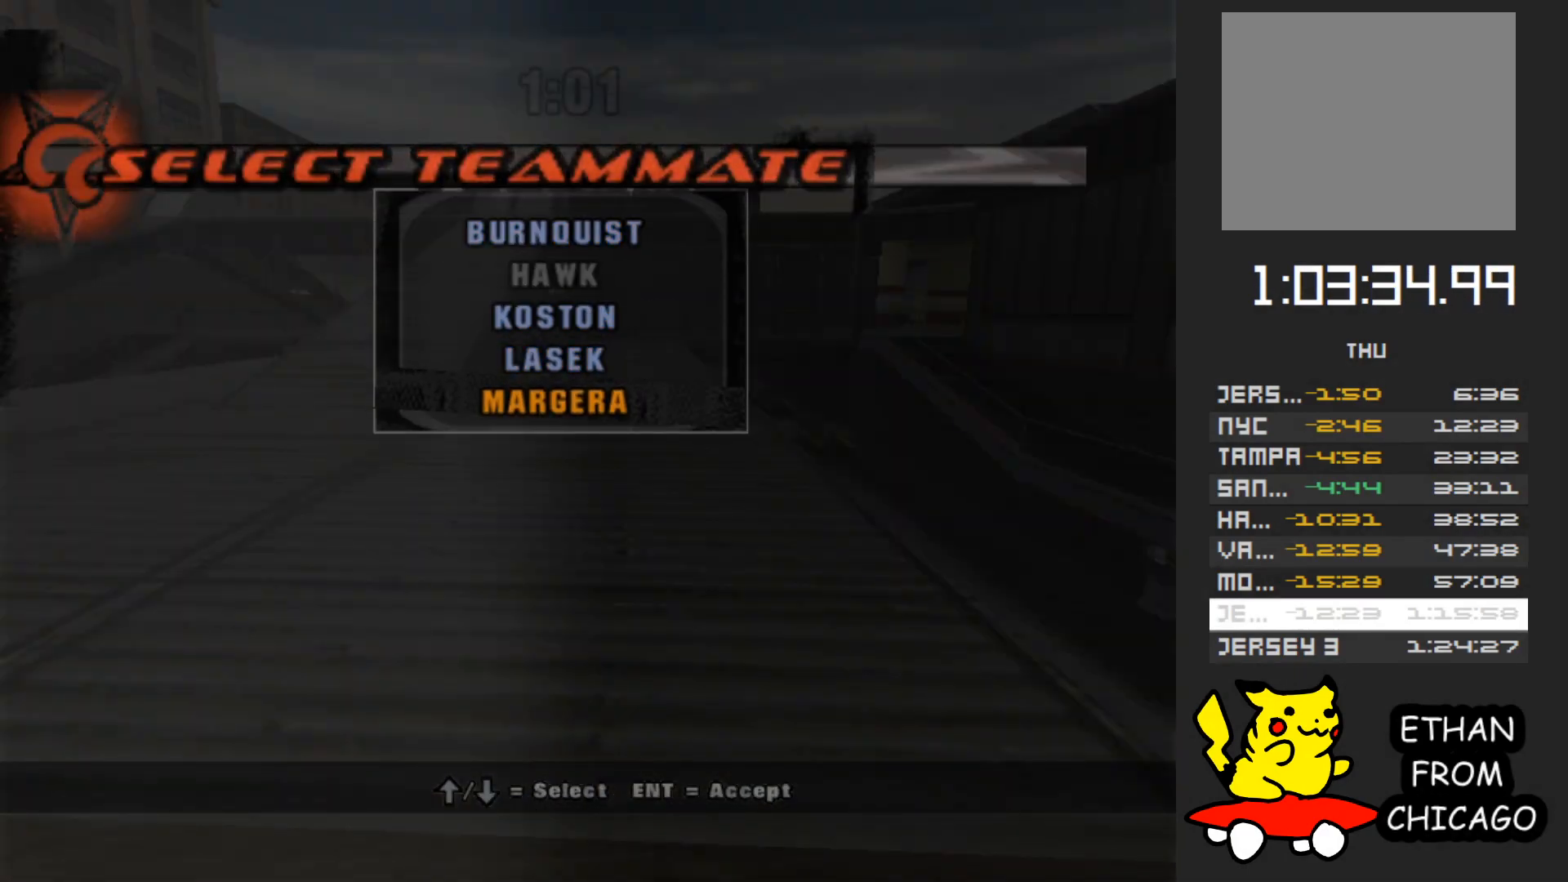
{"buttons": [], "left_stick": "center", "right_stick": "center", "button_events": [[83, "A", "down"], [183, "A", "up"]]}
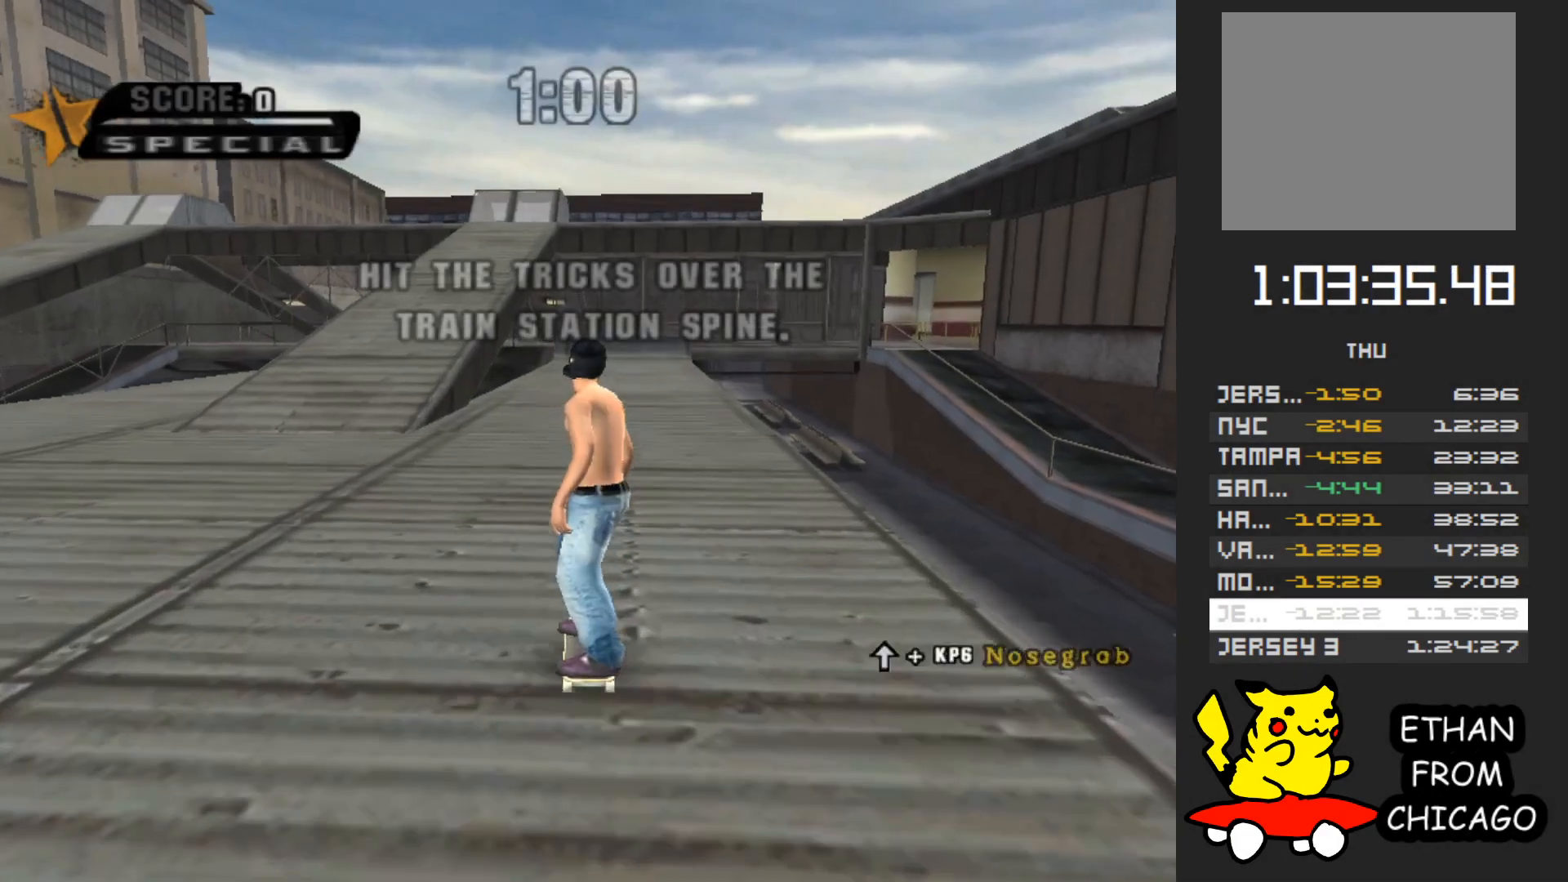
{"buttons": ["A"], "left_stick": "center", "right_stick": "center", "button_events": [[100, "A", "down"]]}
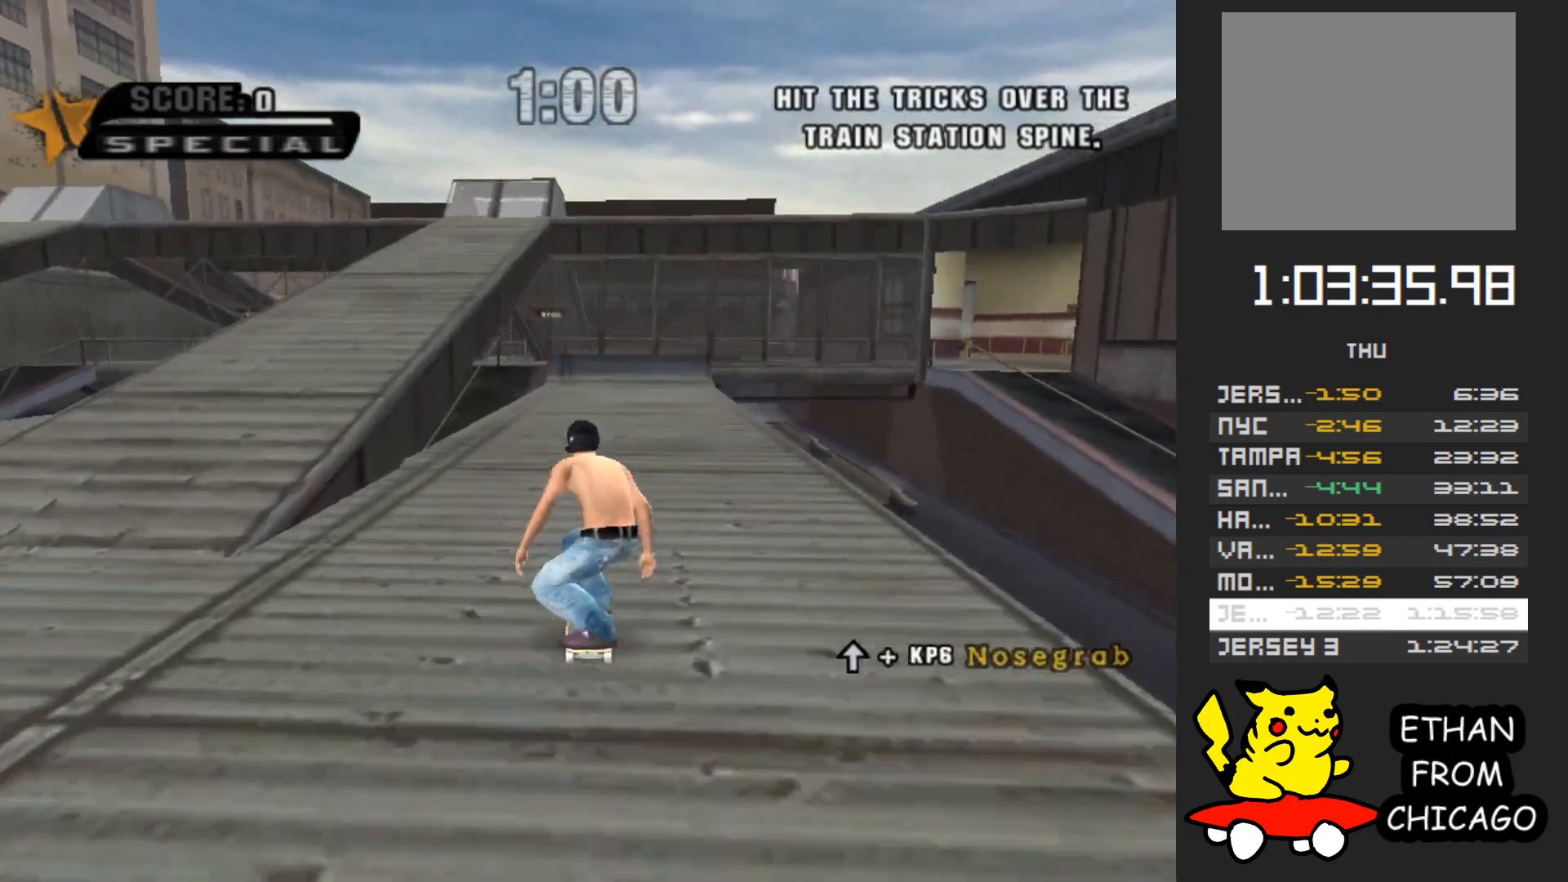
{"buttons": ["A"], "left_stick": "center", "right_stick": "center", "button_events": []}
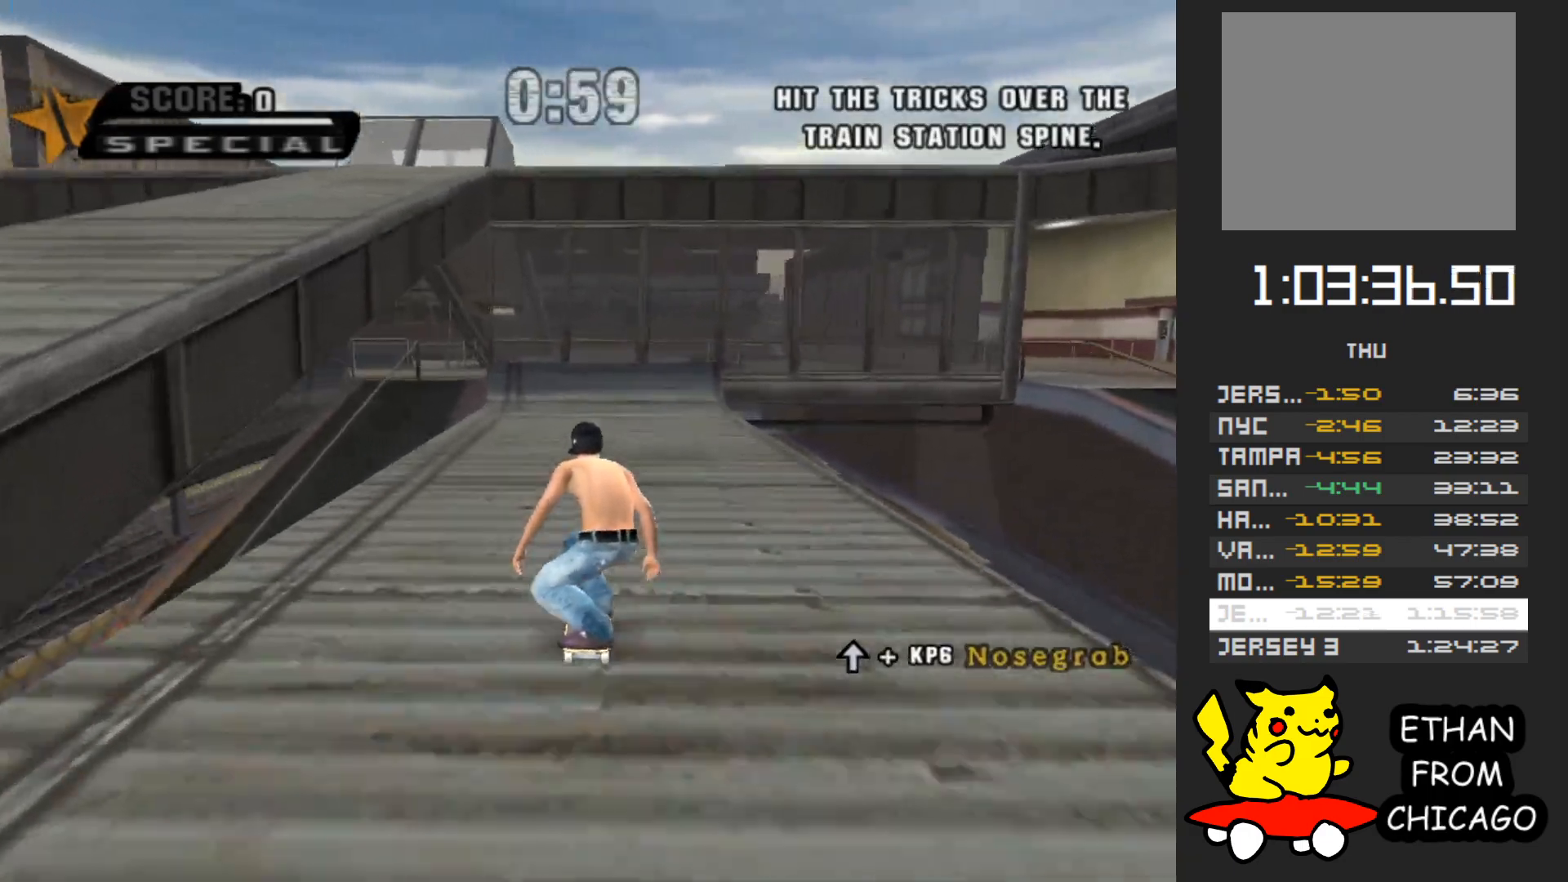
{"buttons": ["A"], "left_stick": "center", "right_stick": "center", "button_events": []}
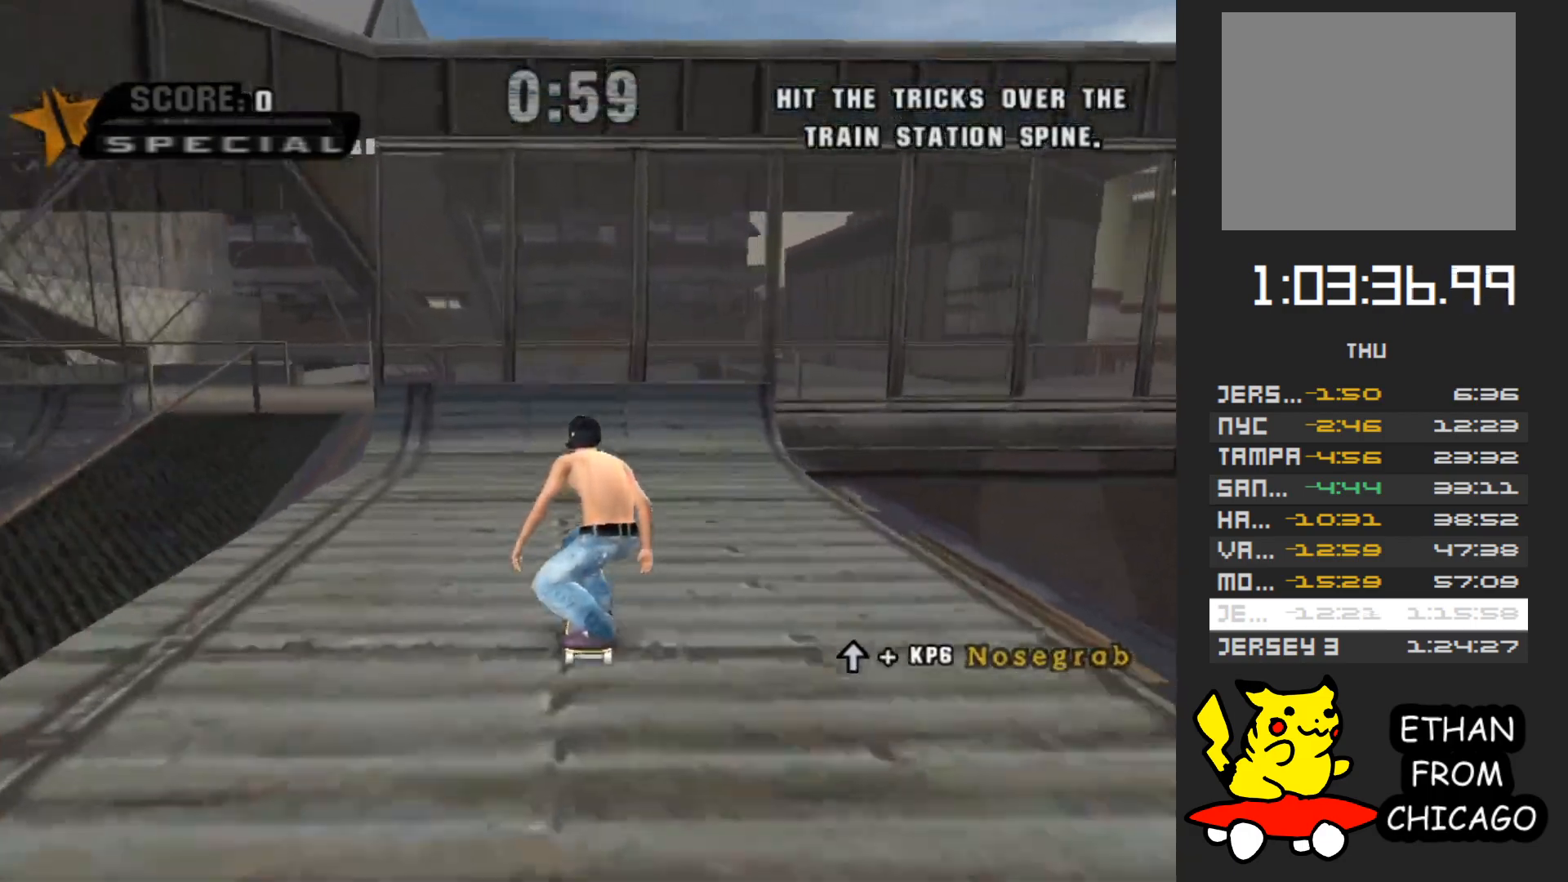
{"buttons": ["A"], "left_stick": "center", "right_stick": "center", "button_events": []}
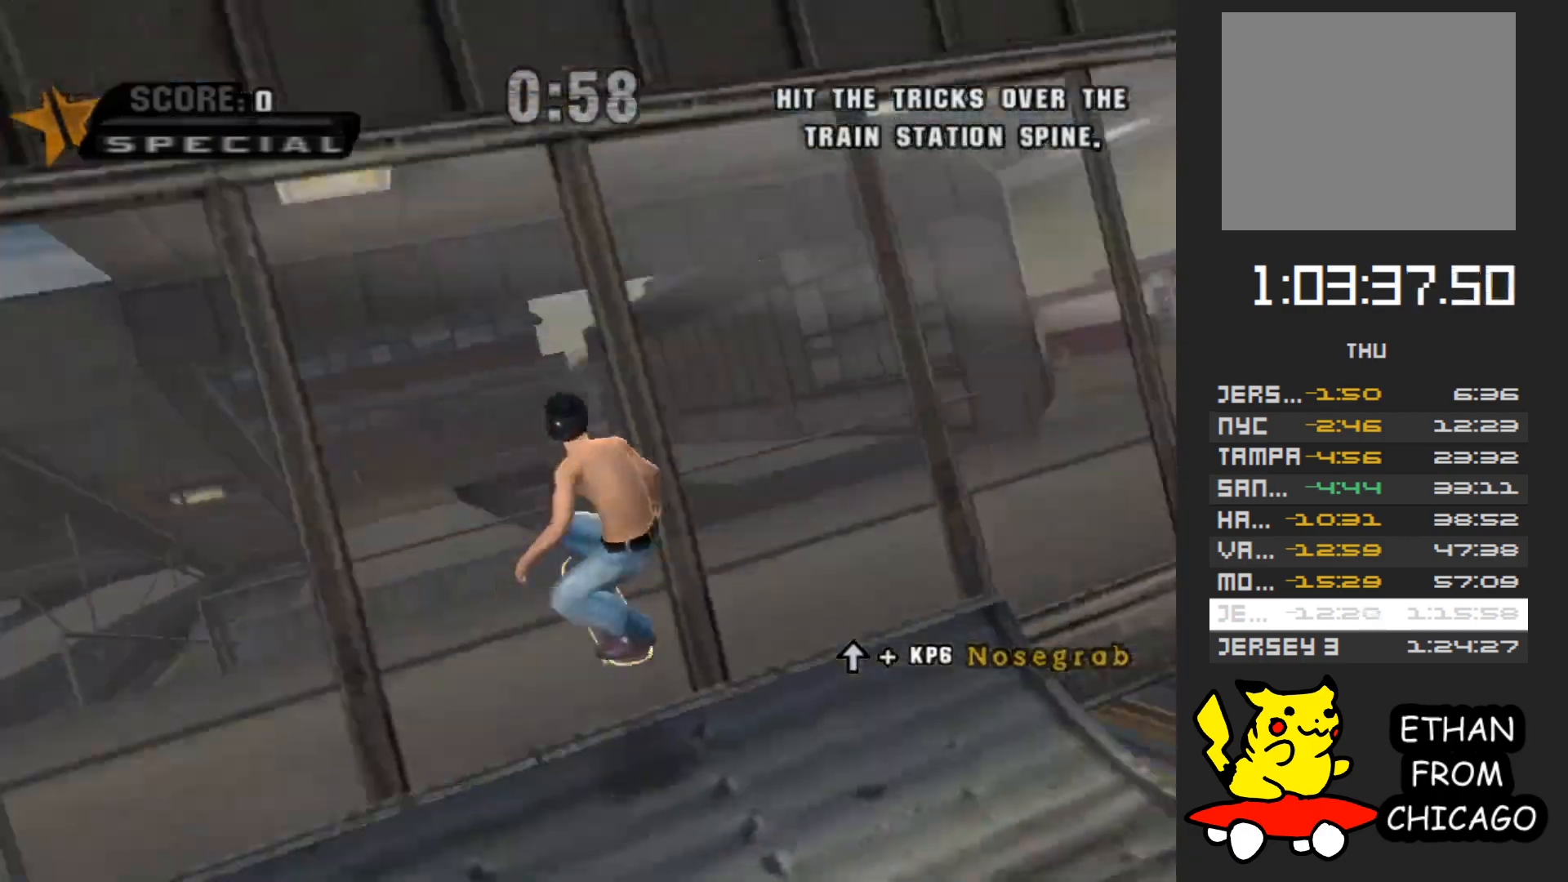
{"buttons": [], "left_stick": "center", "right_stick": "center", "button_events": [[117, "A", "up"], [200, "L1", "down"], [200, "R1", "down"], [350, "L1", "up"], [383, "R1", "up"]]}
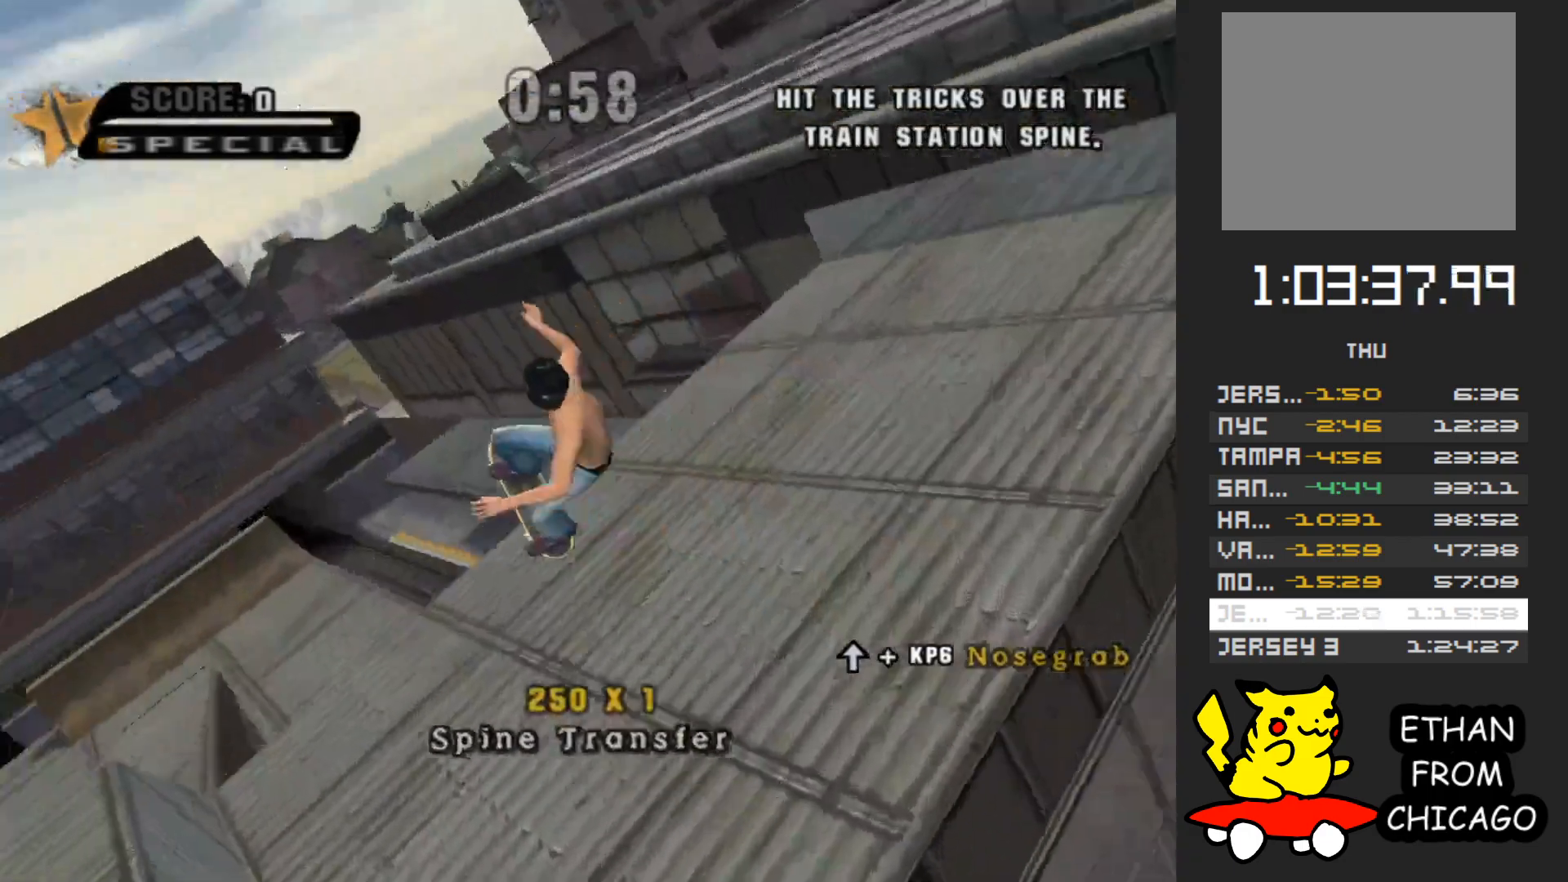
{"buttons": [], "left_stick": "center", "right_stick": "center", "button_events": [[183, "B", "down"], [267, "B", "up"]]}
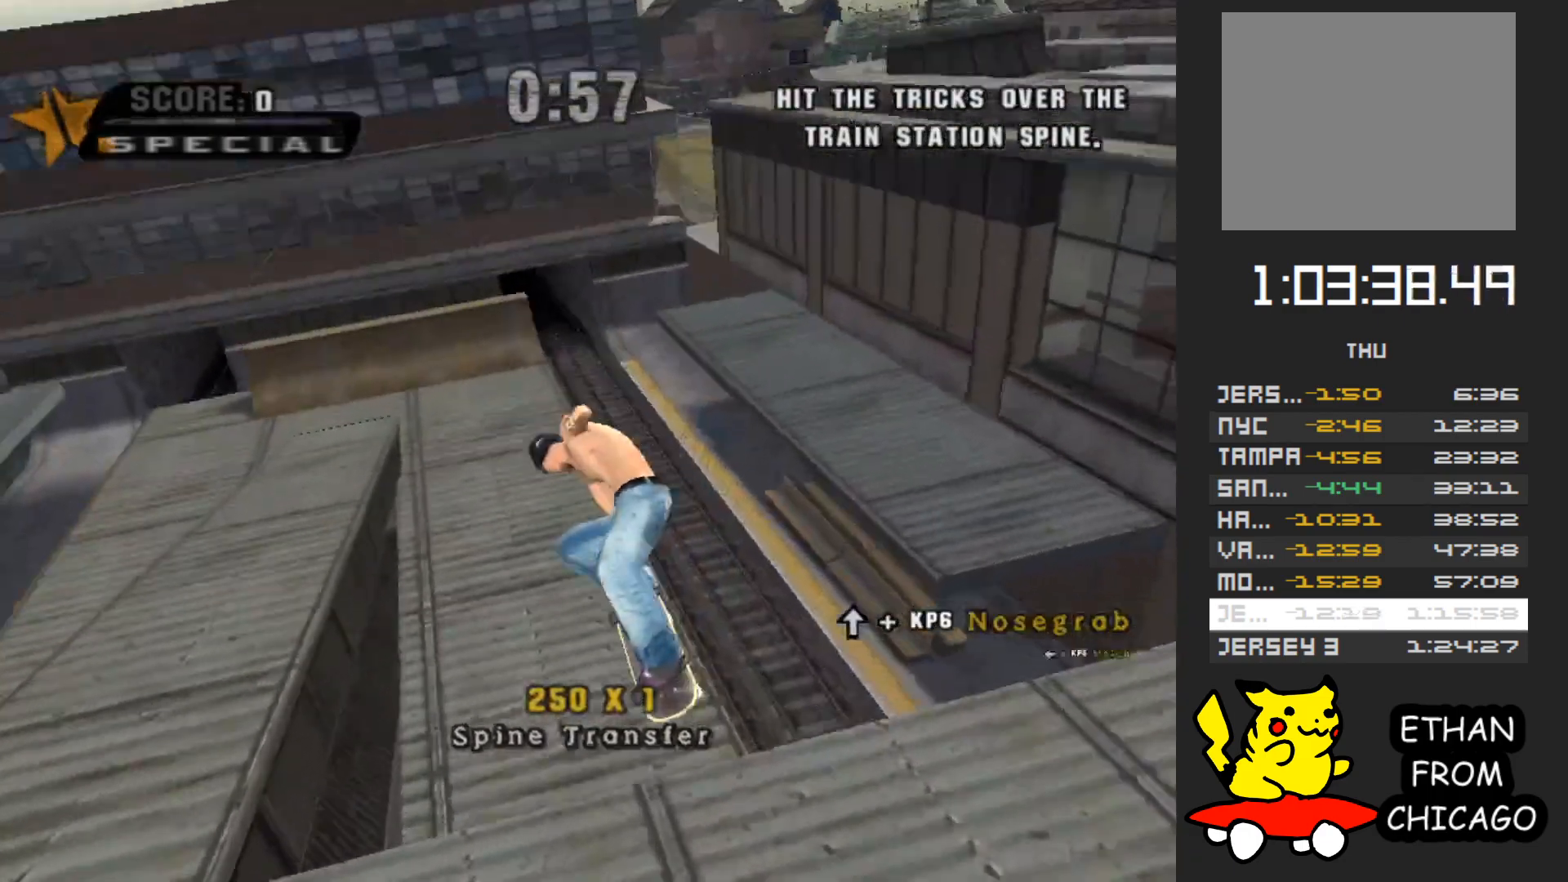
{"buttons": ["A"], "left_stick": "center", "right_stick": "center", "button_events": [[183, "A", "down"]]}
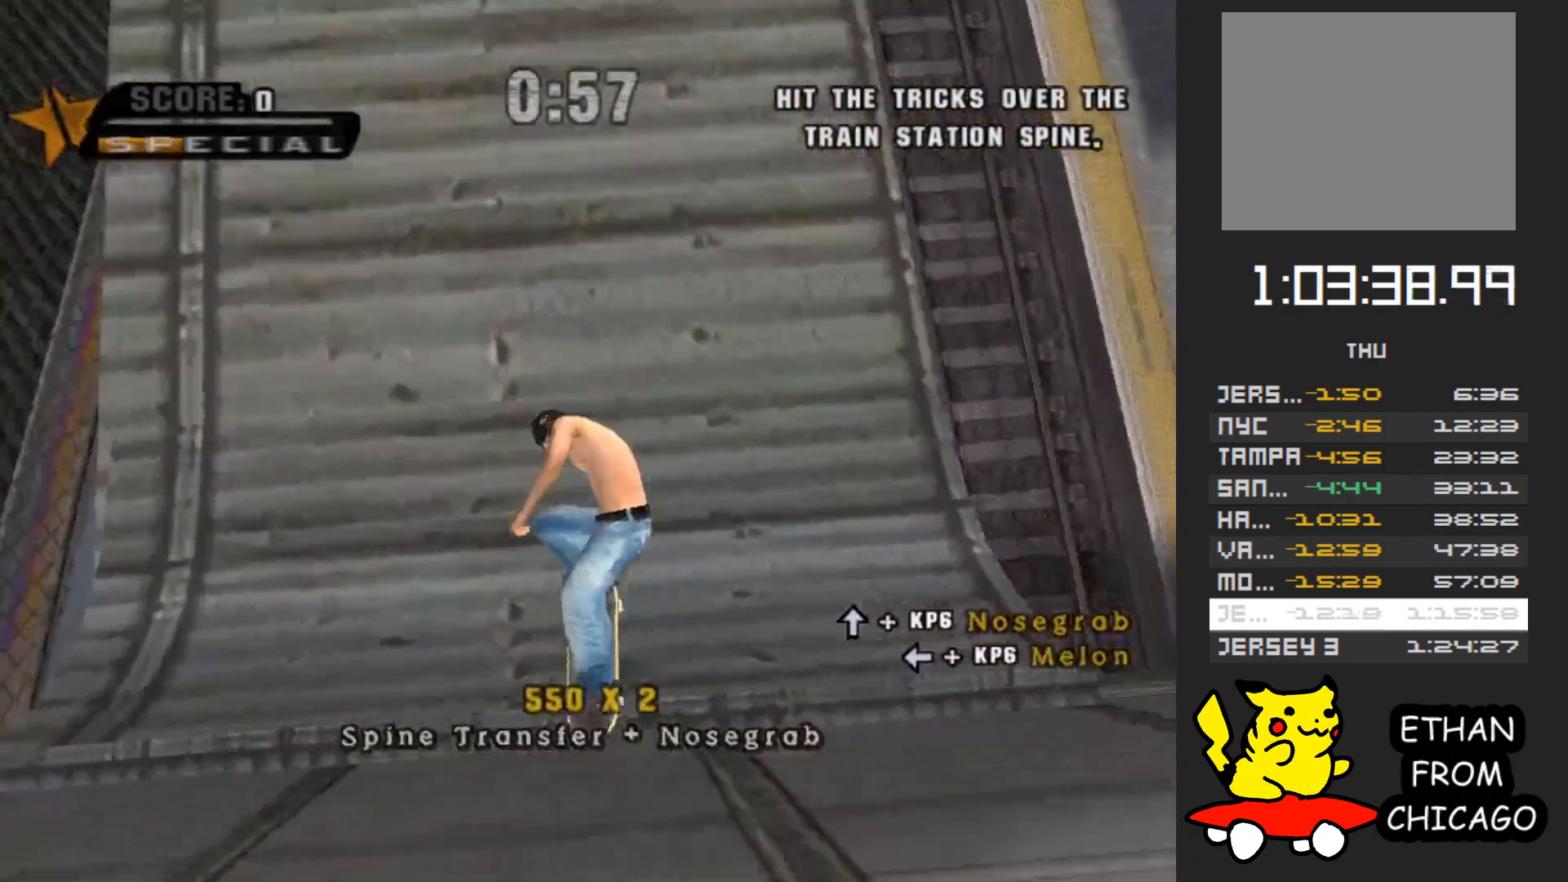
{"buttons": [], "left_stick": "left", "right_stick": "center", "button_events": [[50, "R1", "down"], [200, "R1", "up"], [383, "A", "up"]]}
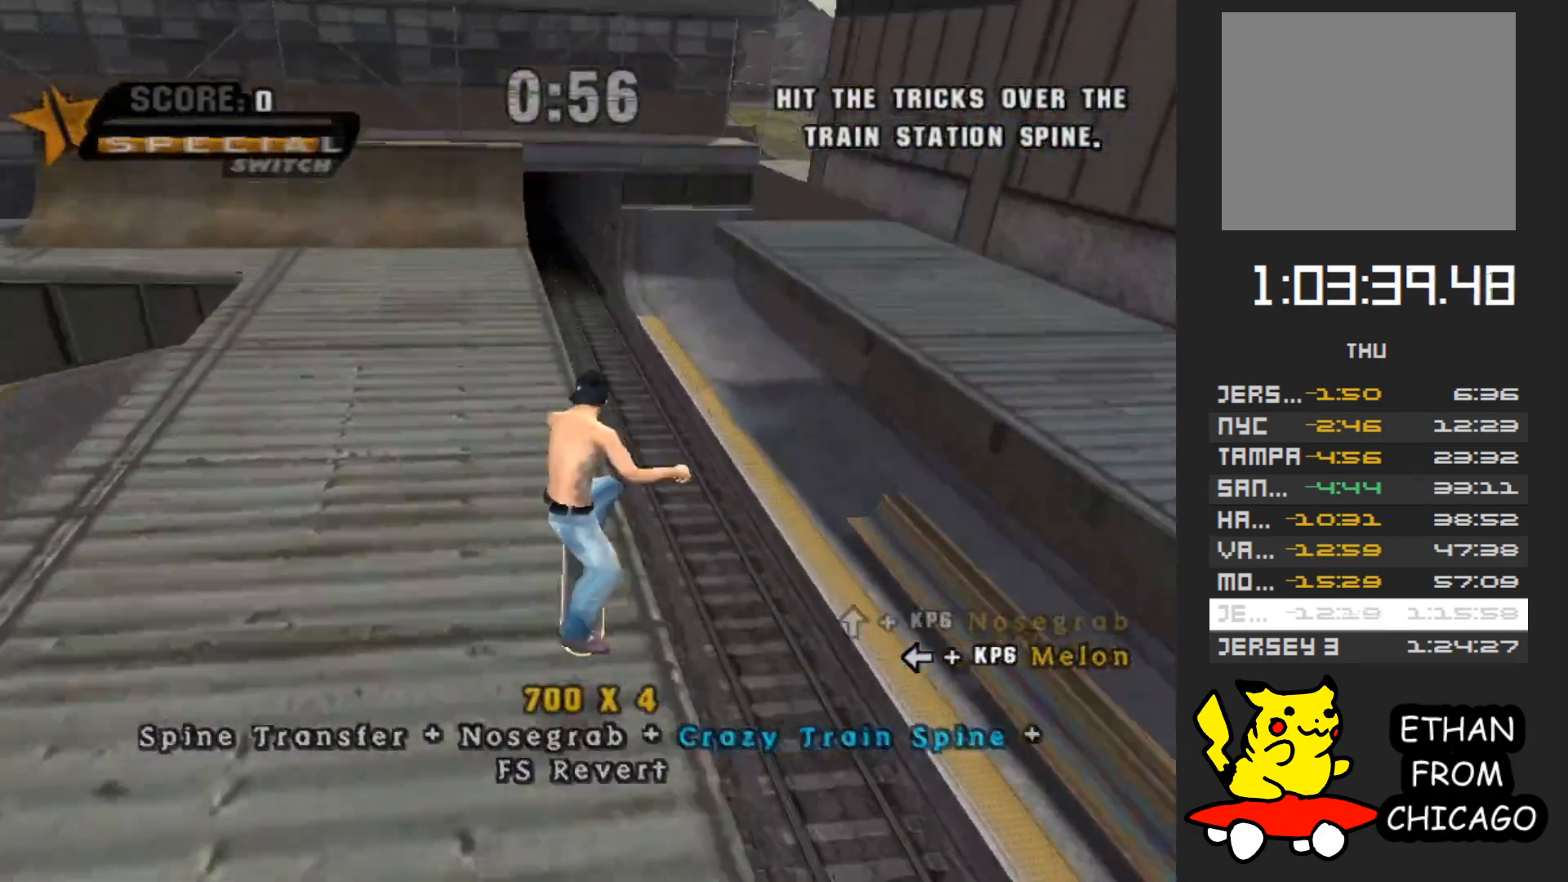
{"buttons": [], "left_stick": "left", "right_stick": "center", "button_events": []}
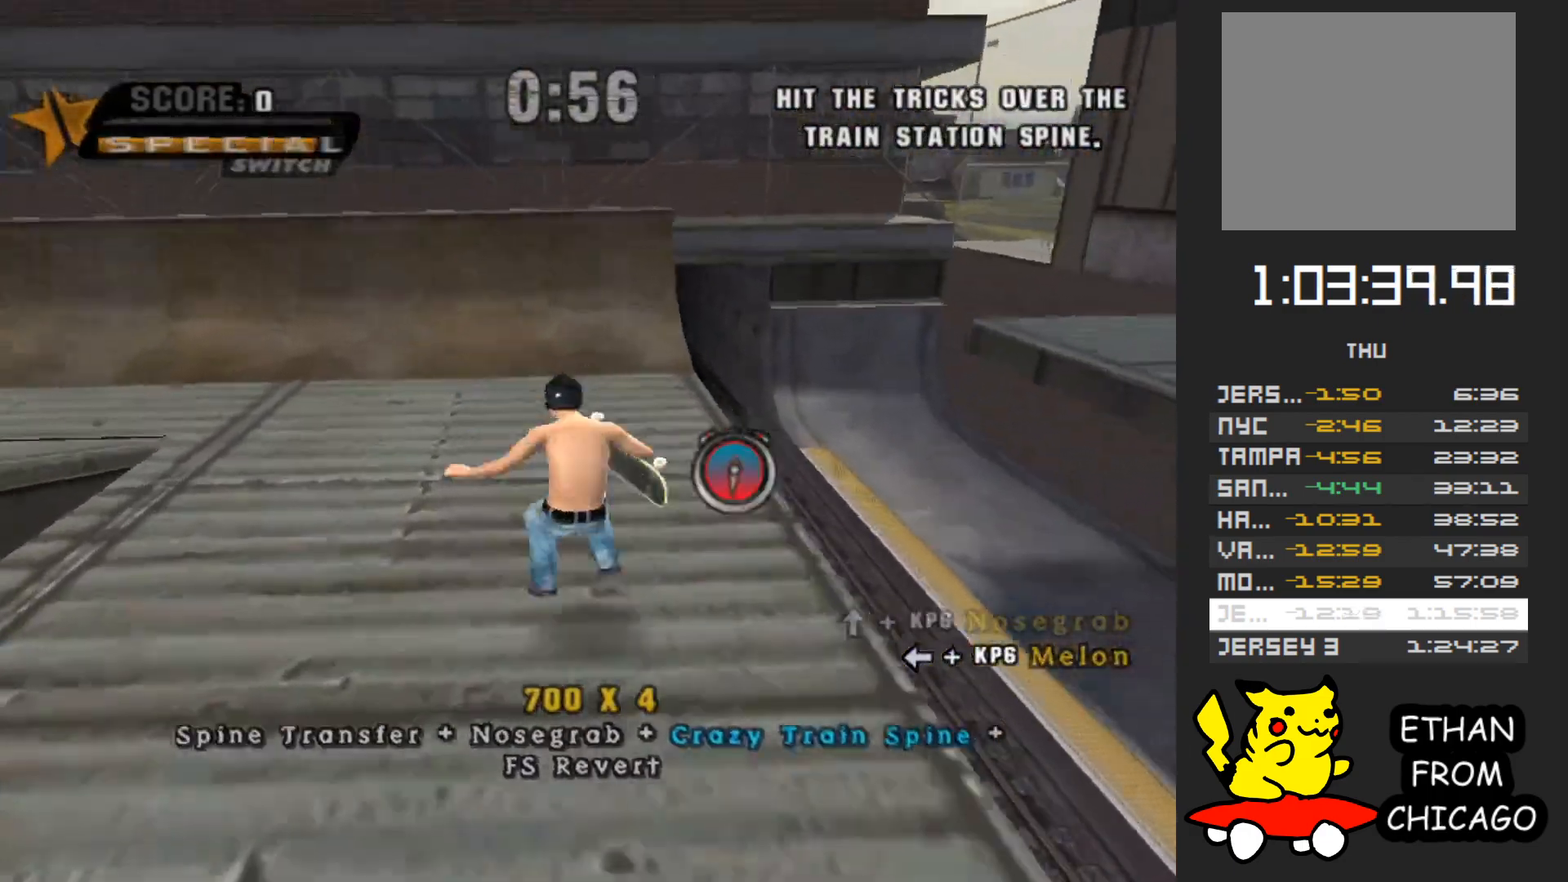
{"buttons": ["A"], "left_stick": "right", "right_stick": "center", "button_events": [[33, "A", "down"]]}
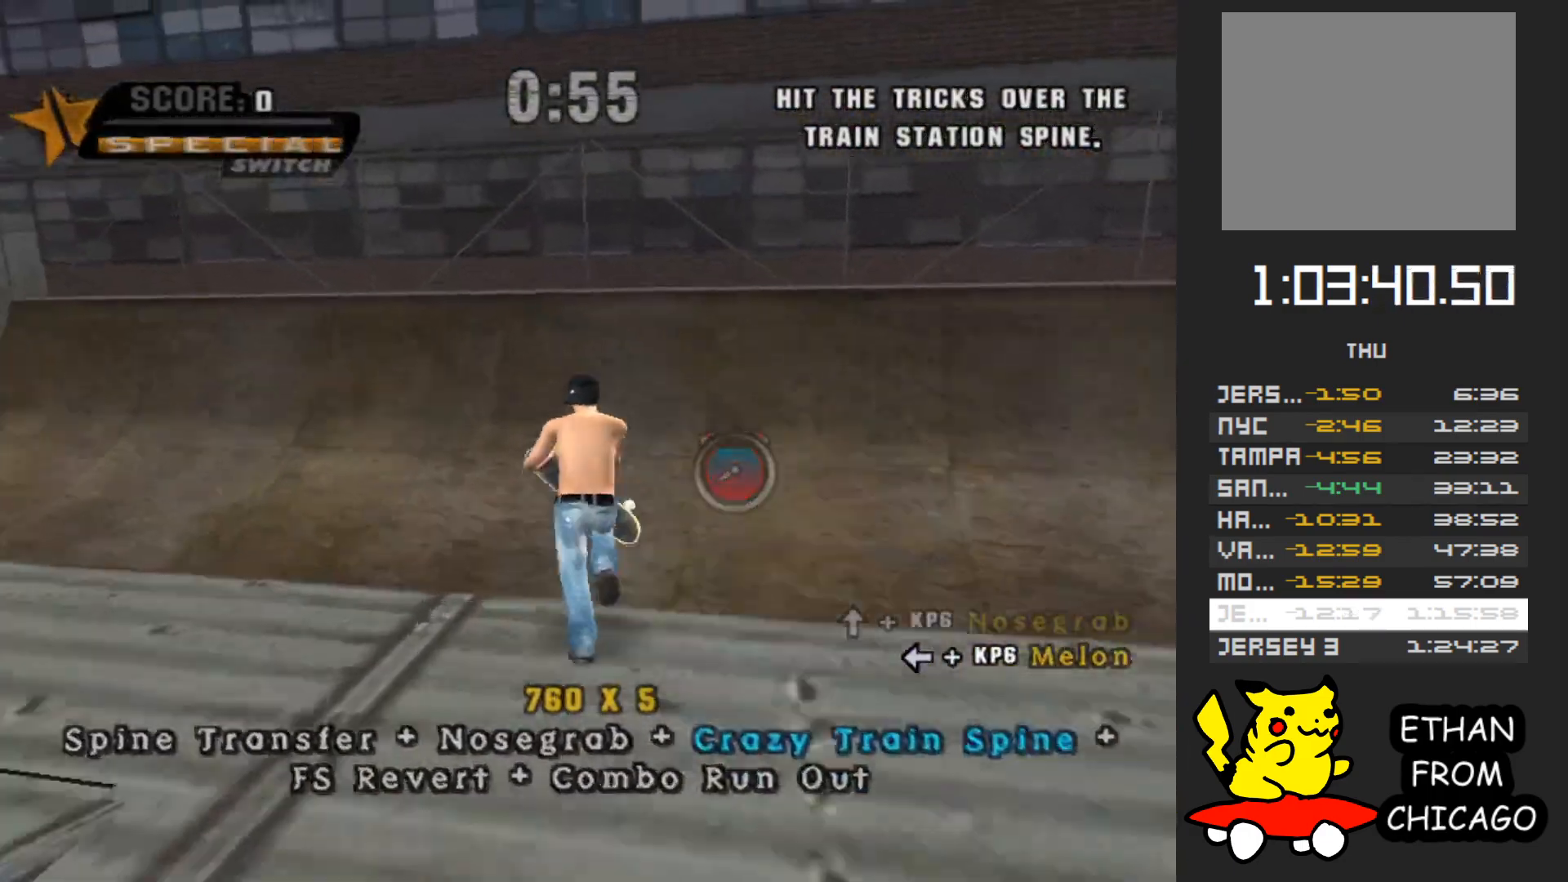
{"buttons": [], "left_stick": "center", "right_stick": "center", "button_events": [[283, "A", "up"], [400, "B", "down"], [467, "B", "up"]]}
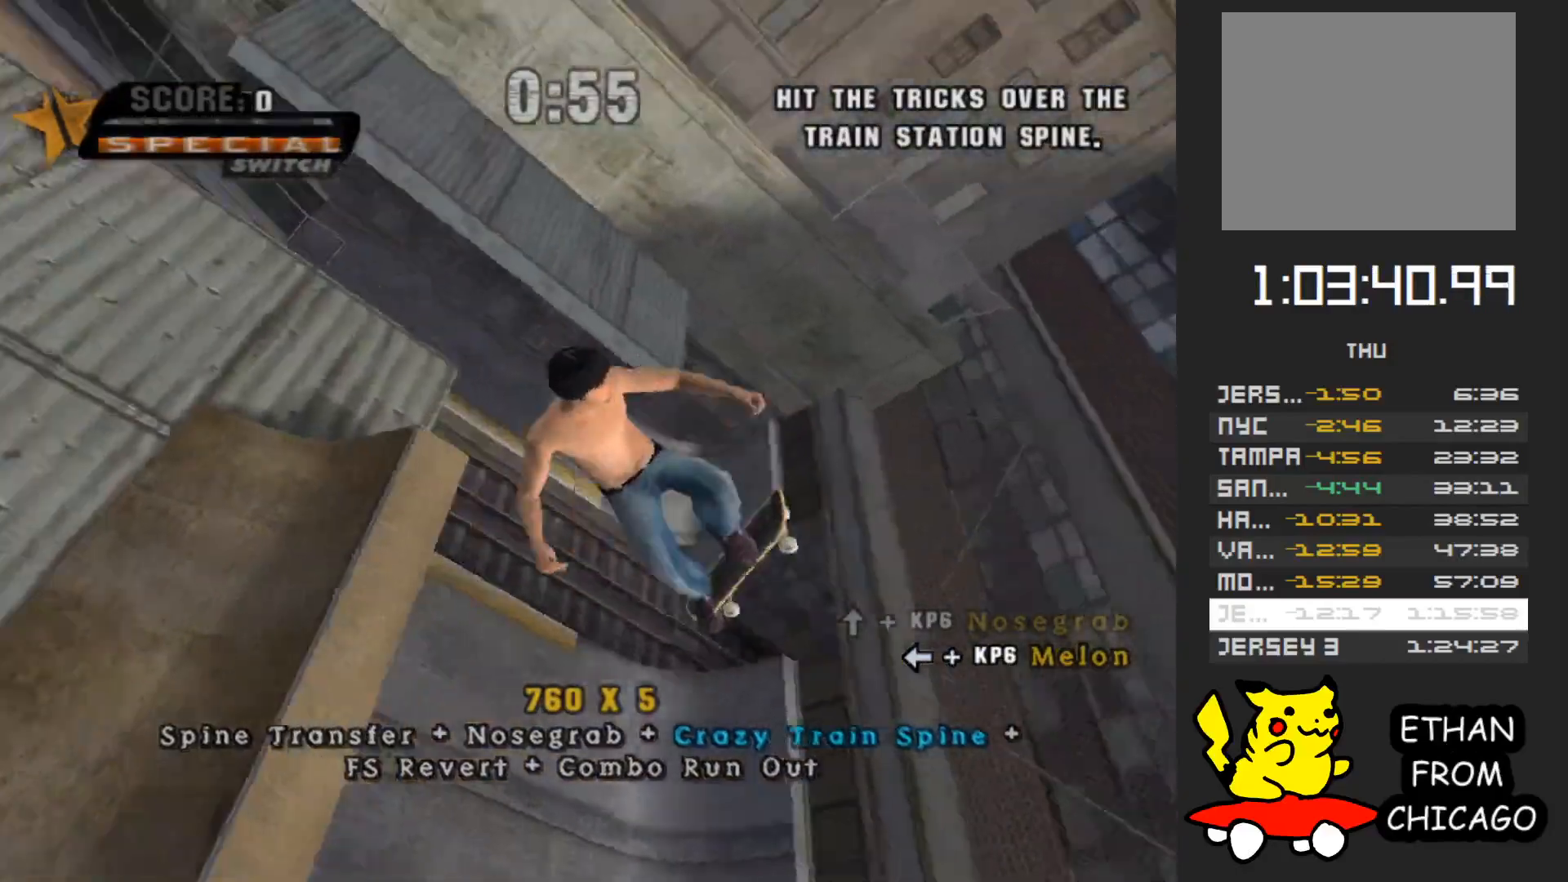
{"buttons": [], "left_stick": "center", "right_stick": "center", "button_events": []}
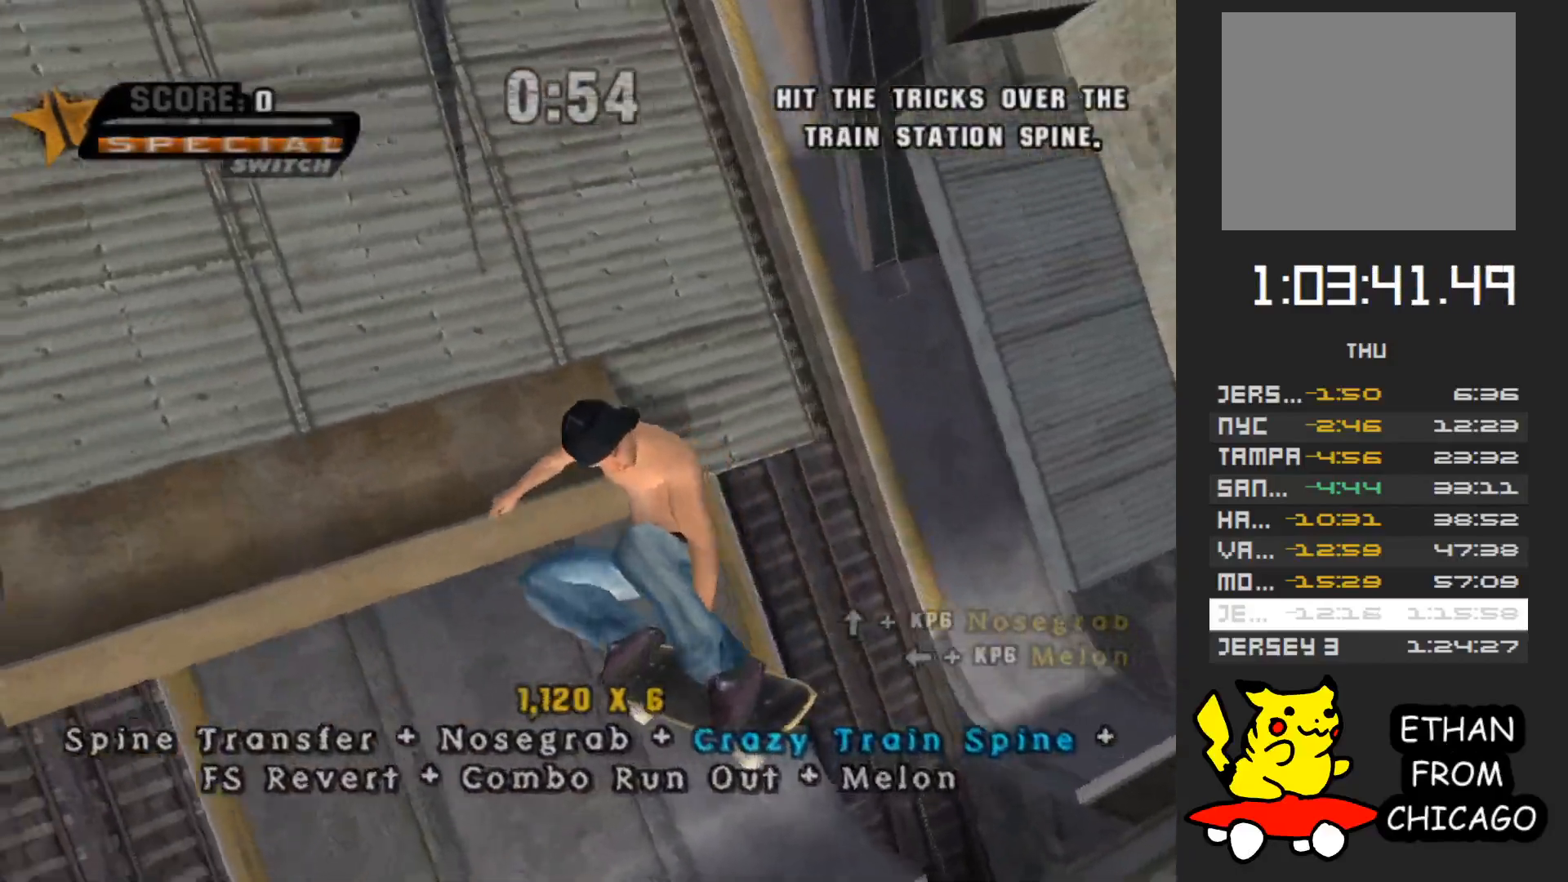
{"buttons": ["A"], "left_stick": "center", "right_stick": "center", "button_events": [[483, "A", "down"]]}
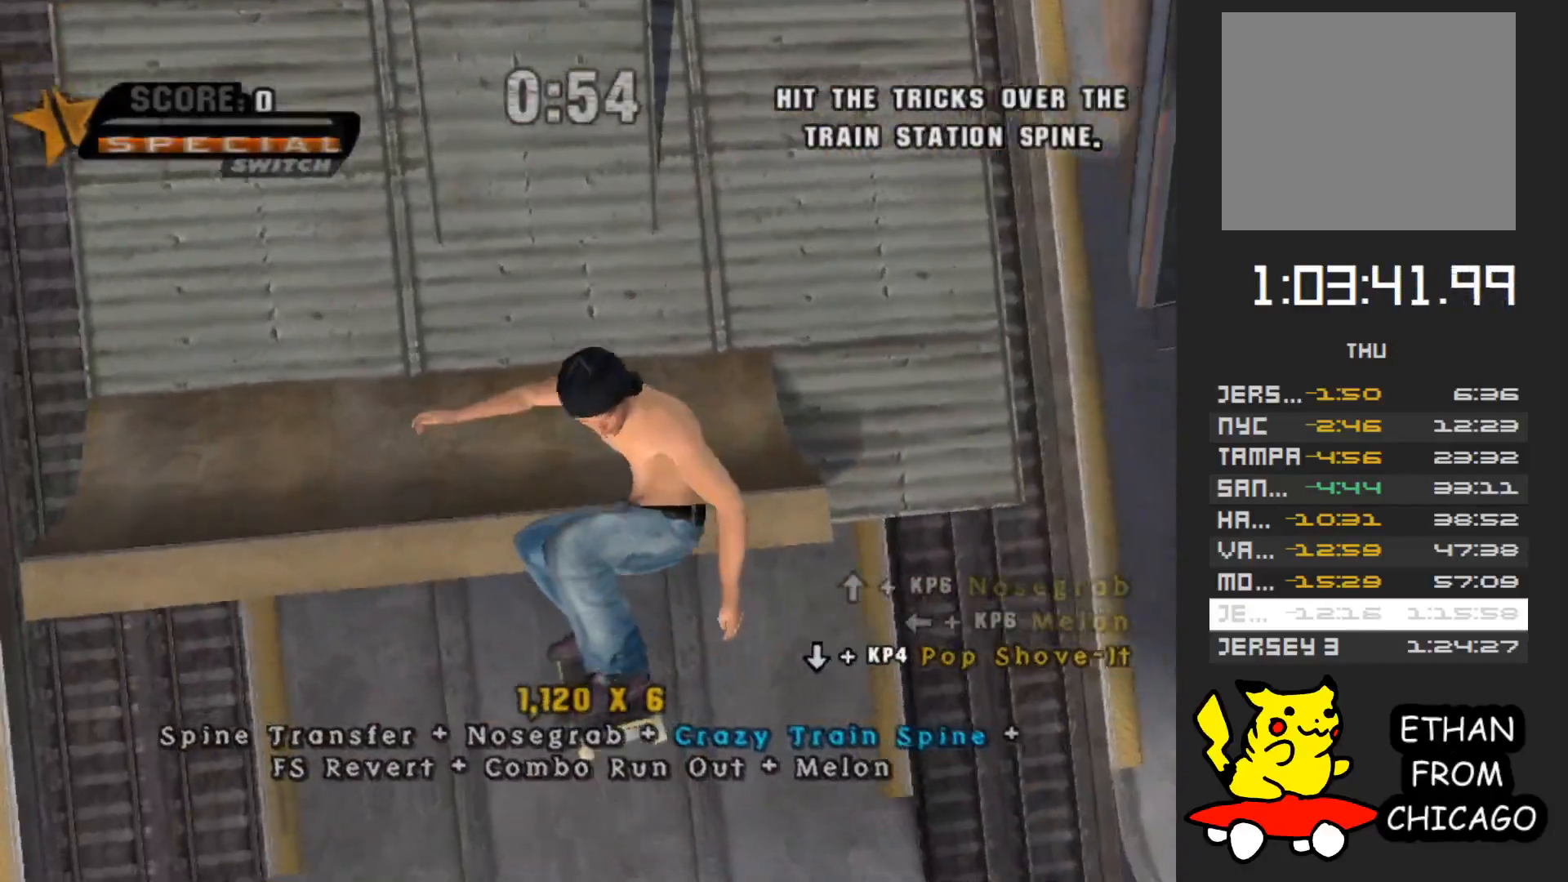
{"buttons": ["A", "R1"], "left_stick": "center", "right_stick": "center", "button_events": [[500, "R1", "down"]]}
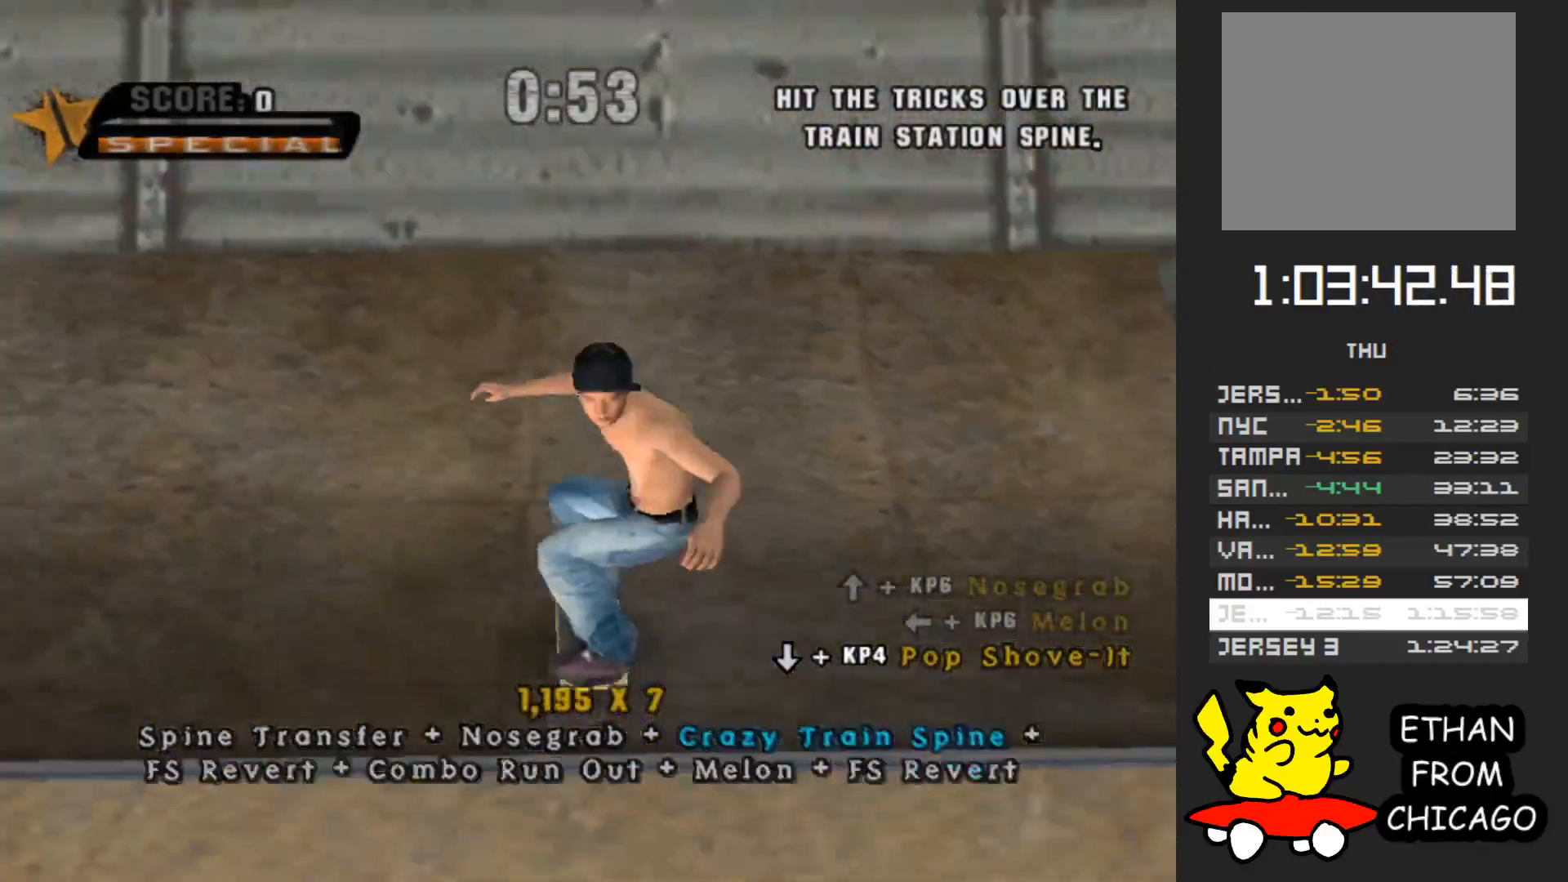
{"buttons": [], "left_stick": "up", "right_stick": "center", "button_events": [[217, "R1", "up"], [250, "A", "up"]]}
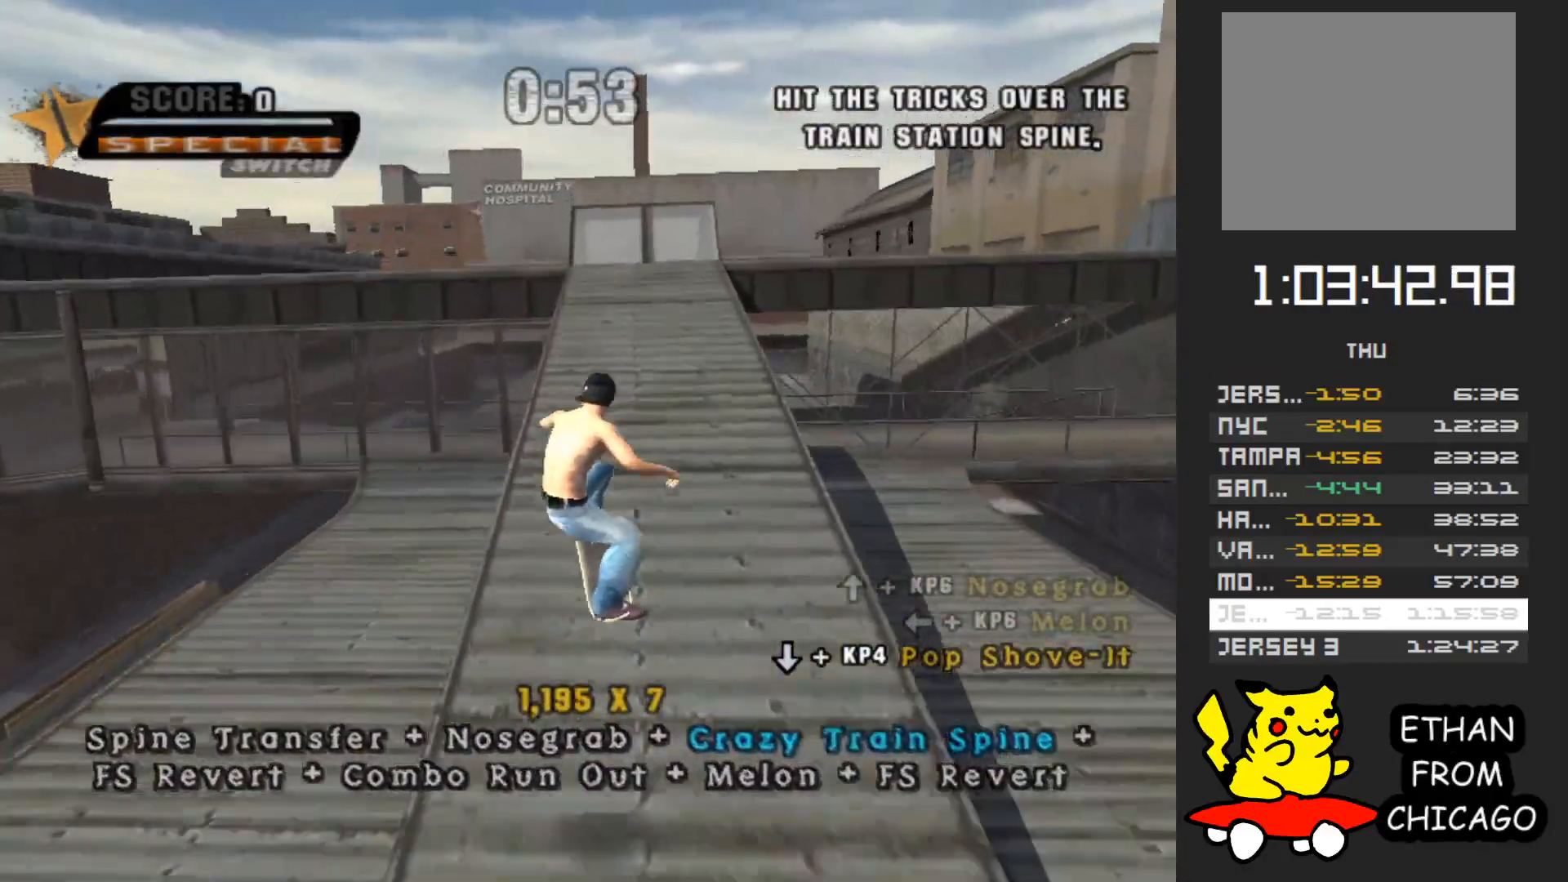
{"buttons": ["A"], "left_stick": "down-left", "right_stick": "center", "button_events": [[150, "A", "down"]]}
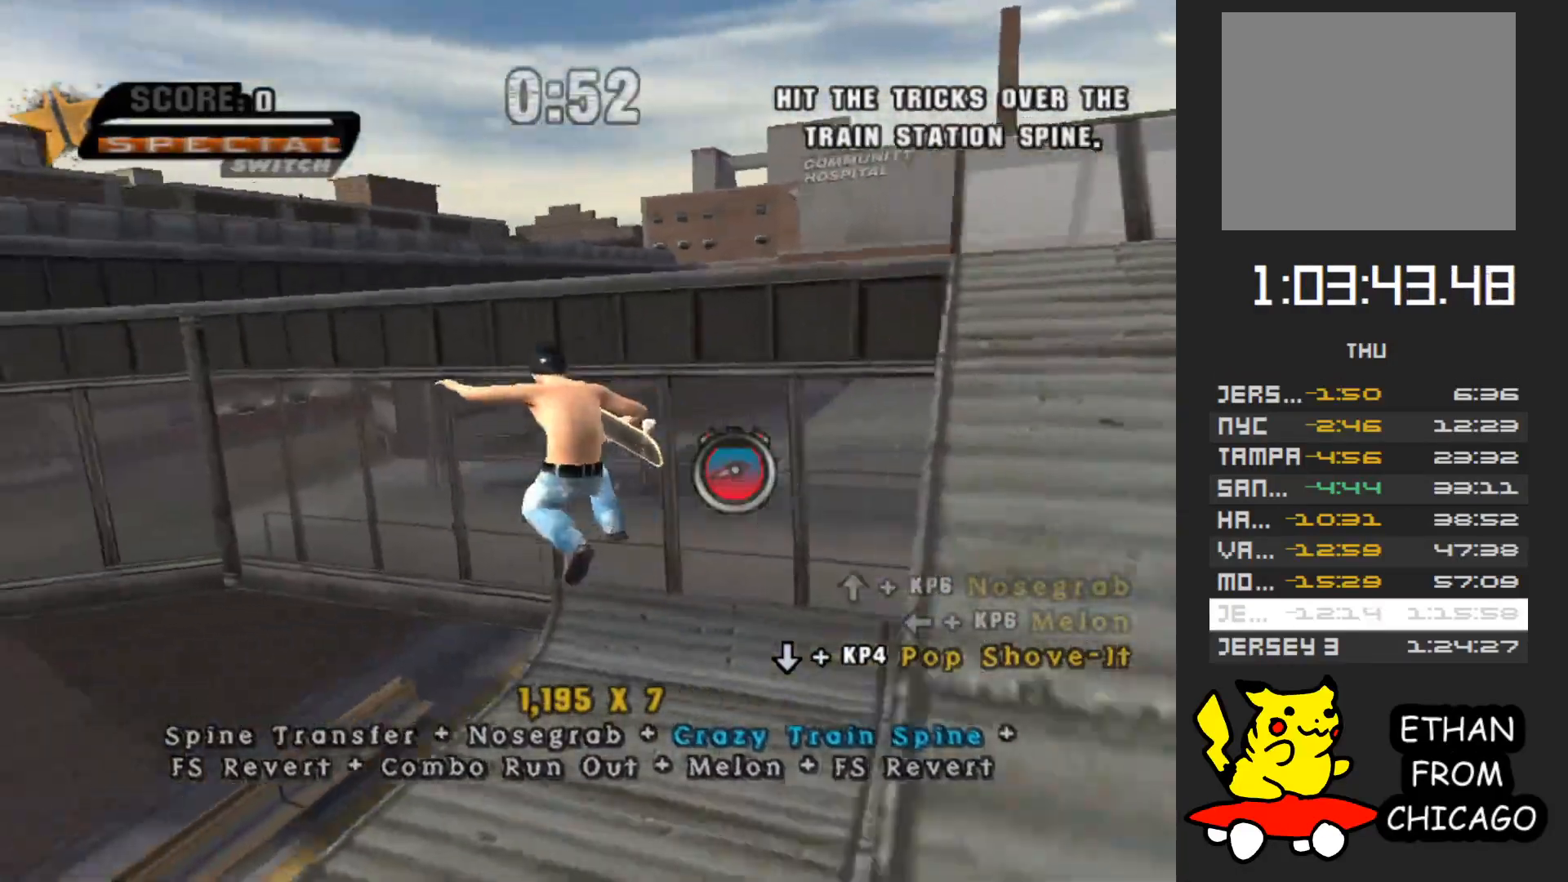
{"buttons": ["A"], "left_stick": "down", "right_stick": "center", "button_events": []}
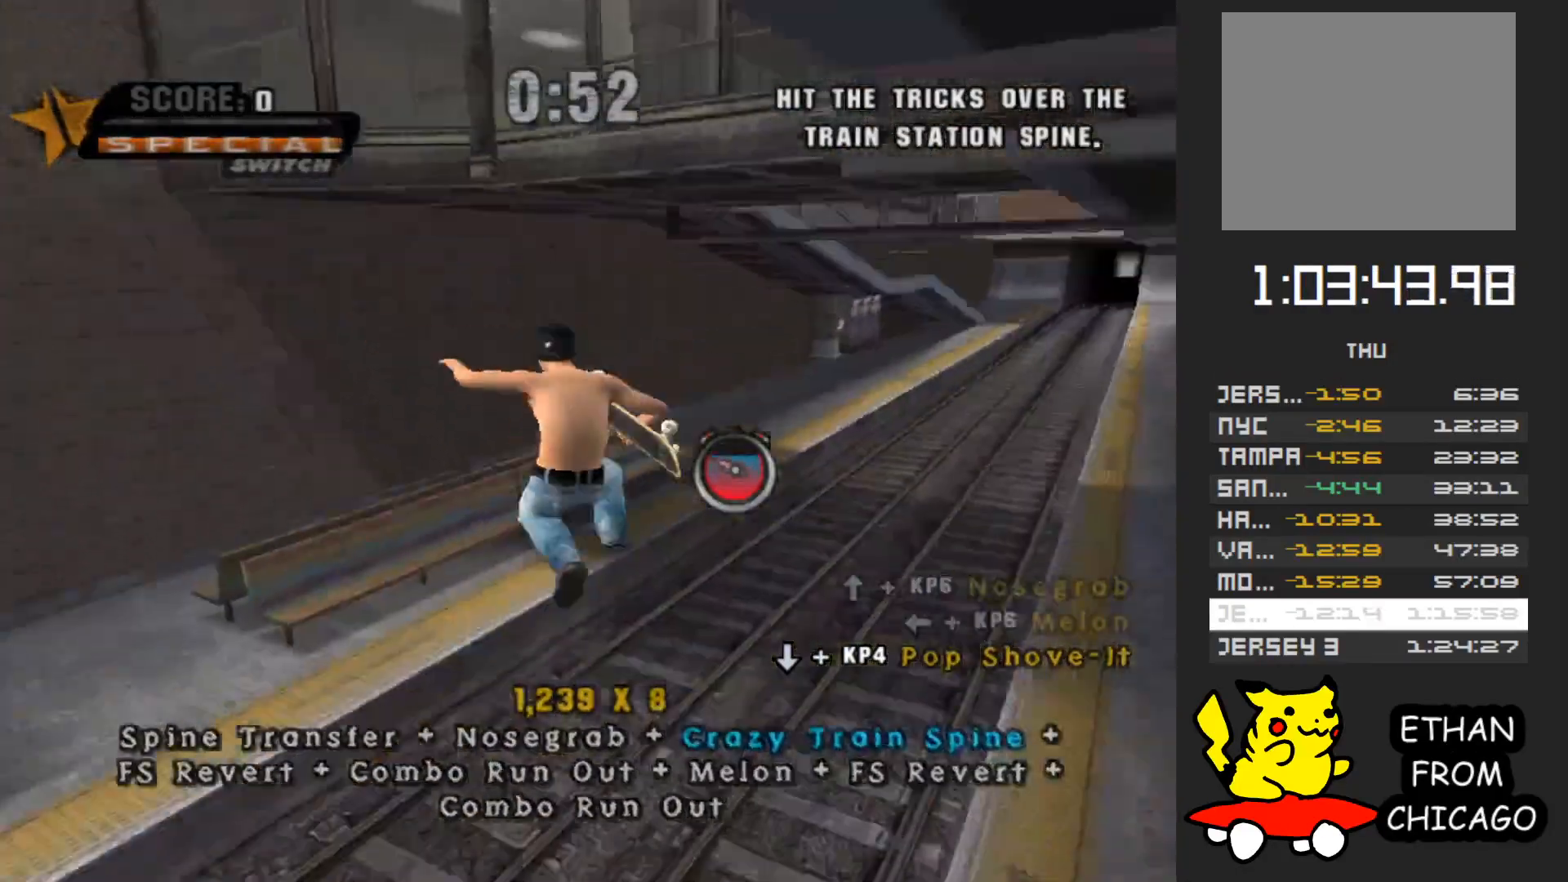
{"buttons": [], "left_stick": "right", "right_stick": "center", "button_events": [[283, "A", "up"], [367, "A", "down"], [500, "A", "up"]]}
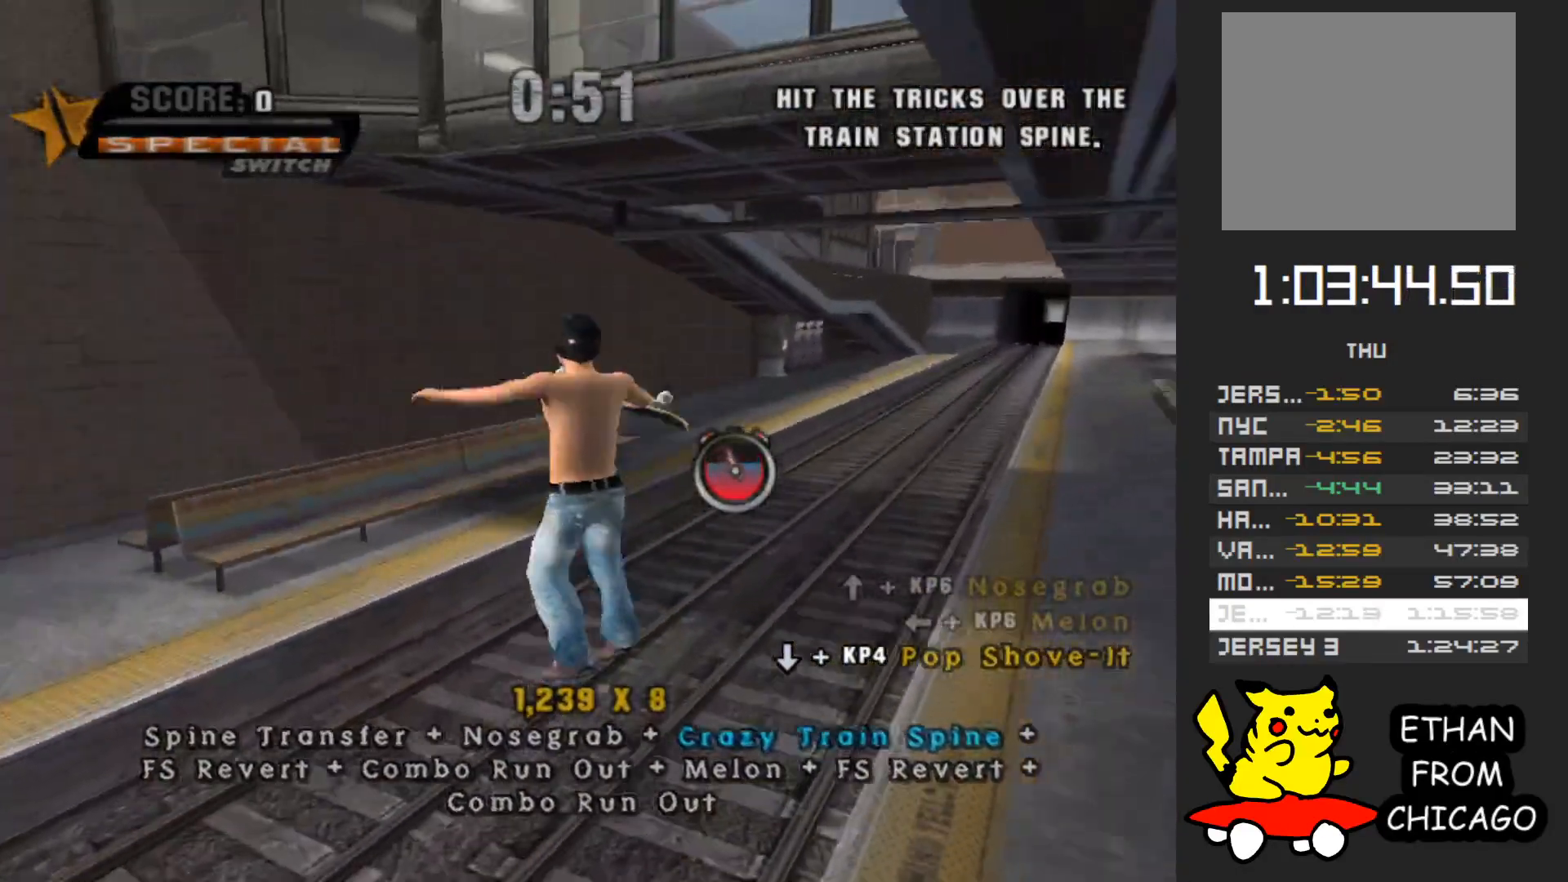
{"buttons": [], "left_stick": "center", "right_stick": "center", "button_events": [[167, "A", "down"], [300, "A", "up"], [367, "A", "down"], [467, "A", "up"]]}
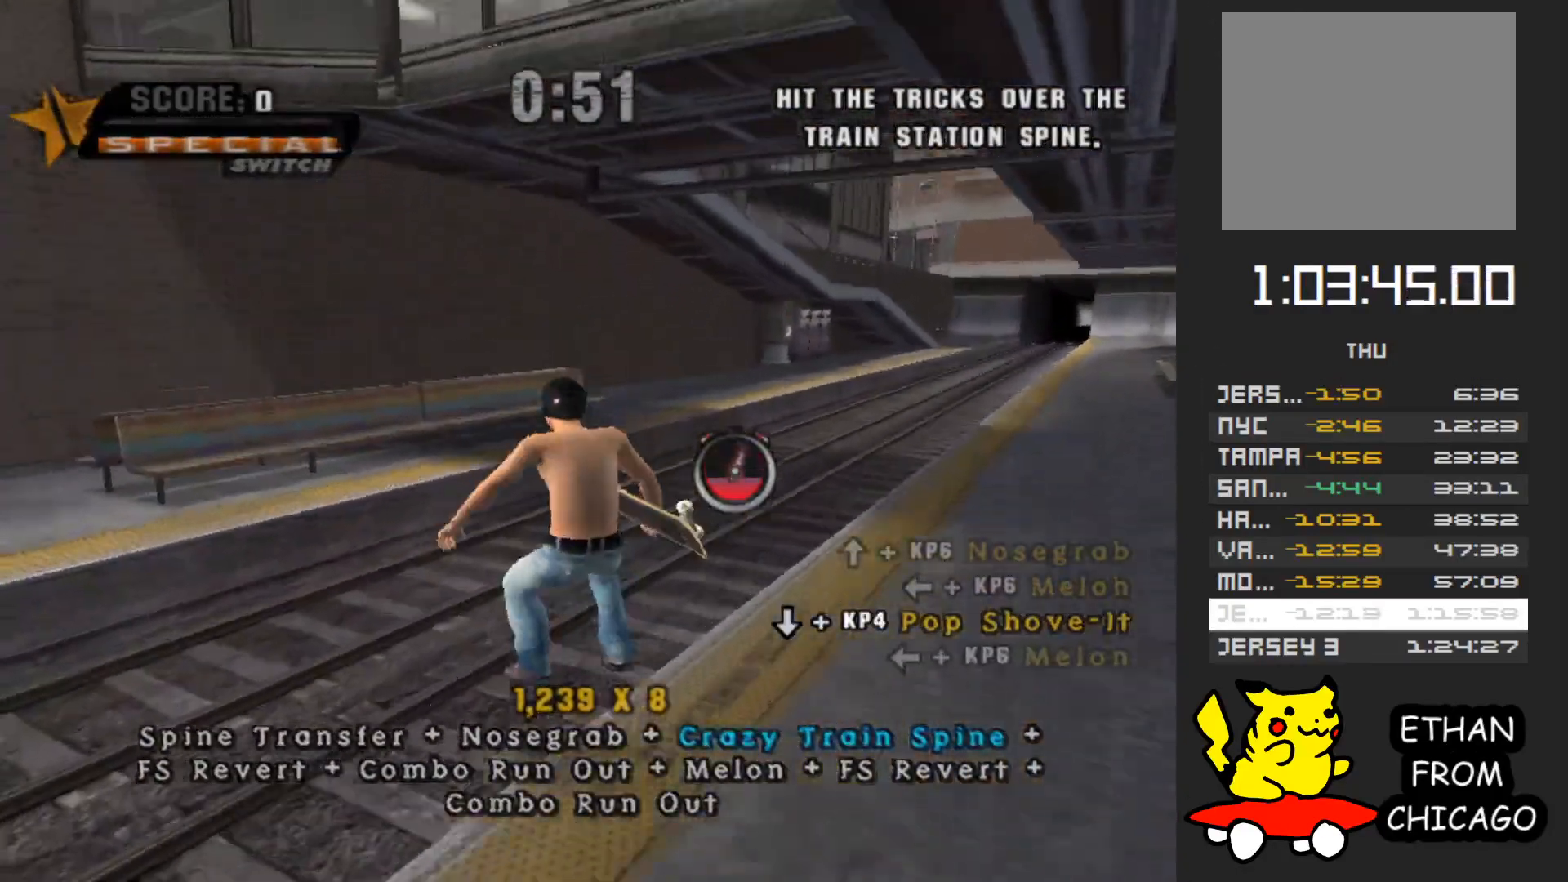
{"buttons": ["R1"], "left_stick": "up-right", "right_stick": "center", "button_events": [[150, "A", "down"], [300, "A", "up"], [417, "R1", "down"]]}
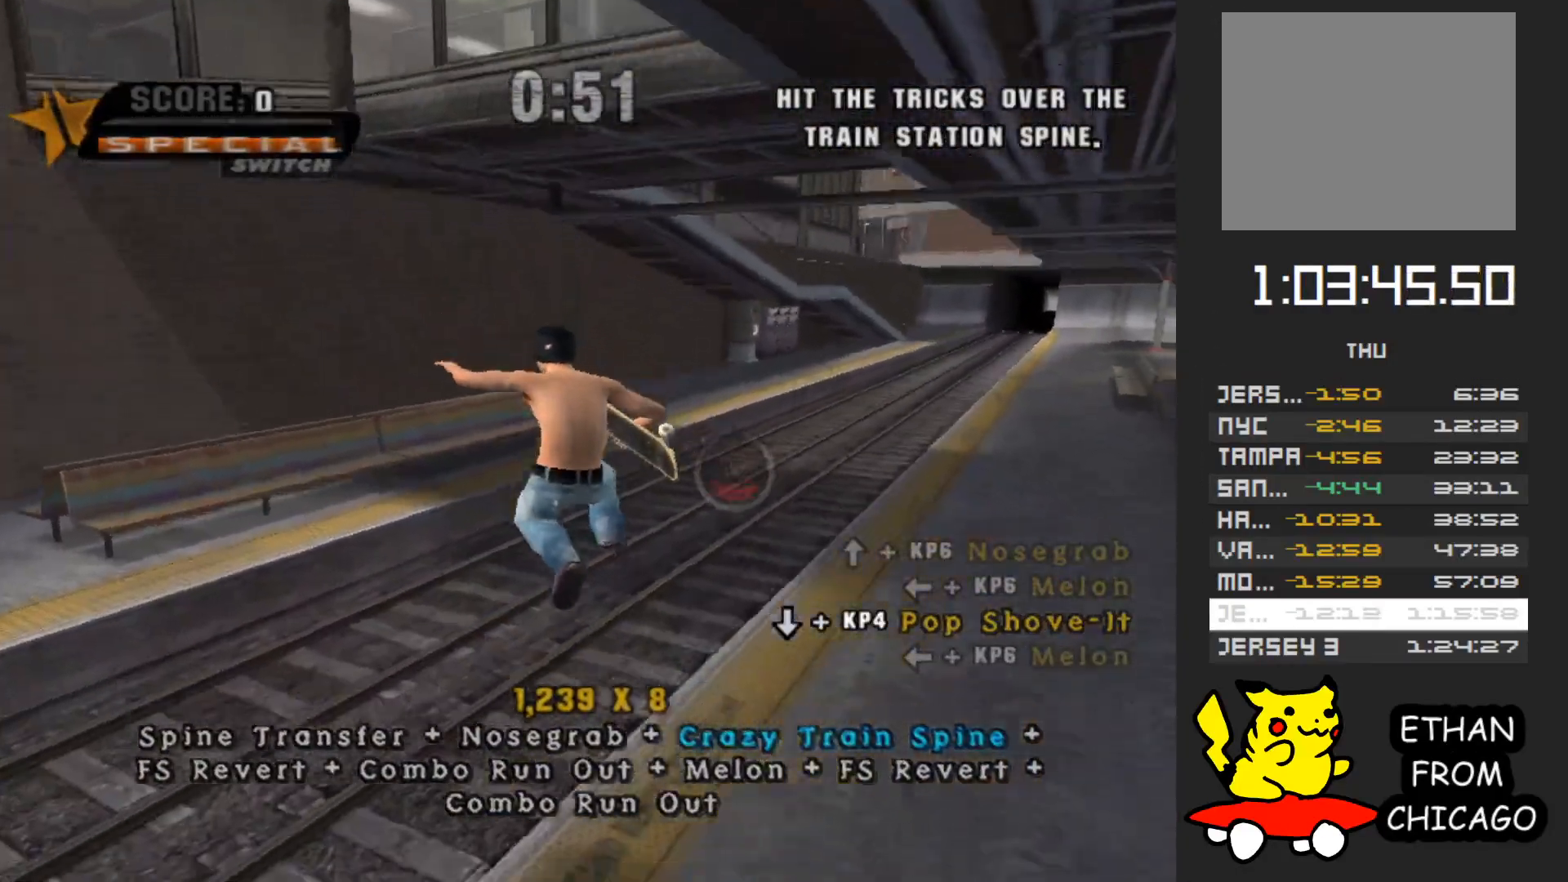
{"buttons": [], "left_stick": "left", "right_stick": "left", "button_events": [[200, "R1", "up"]]}
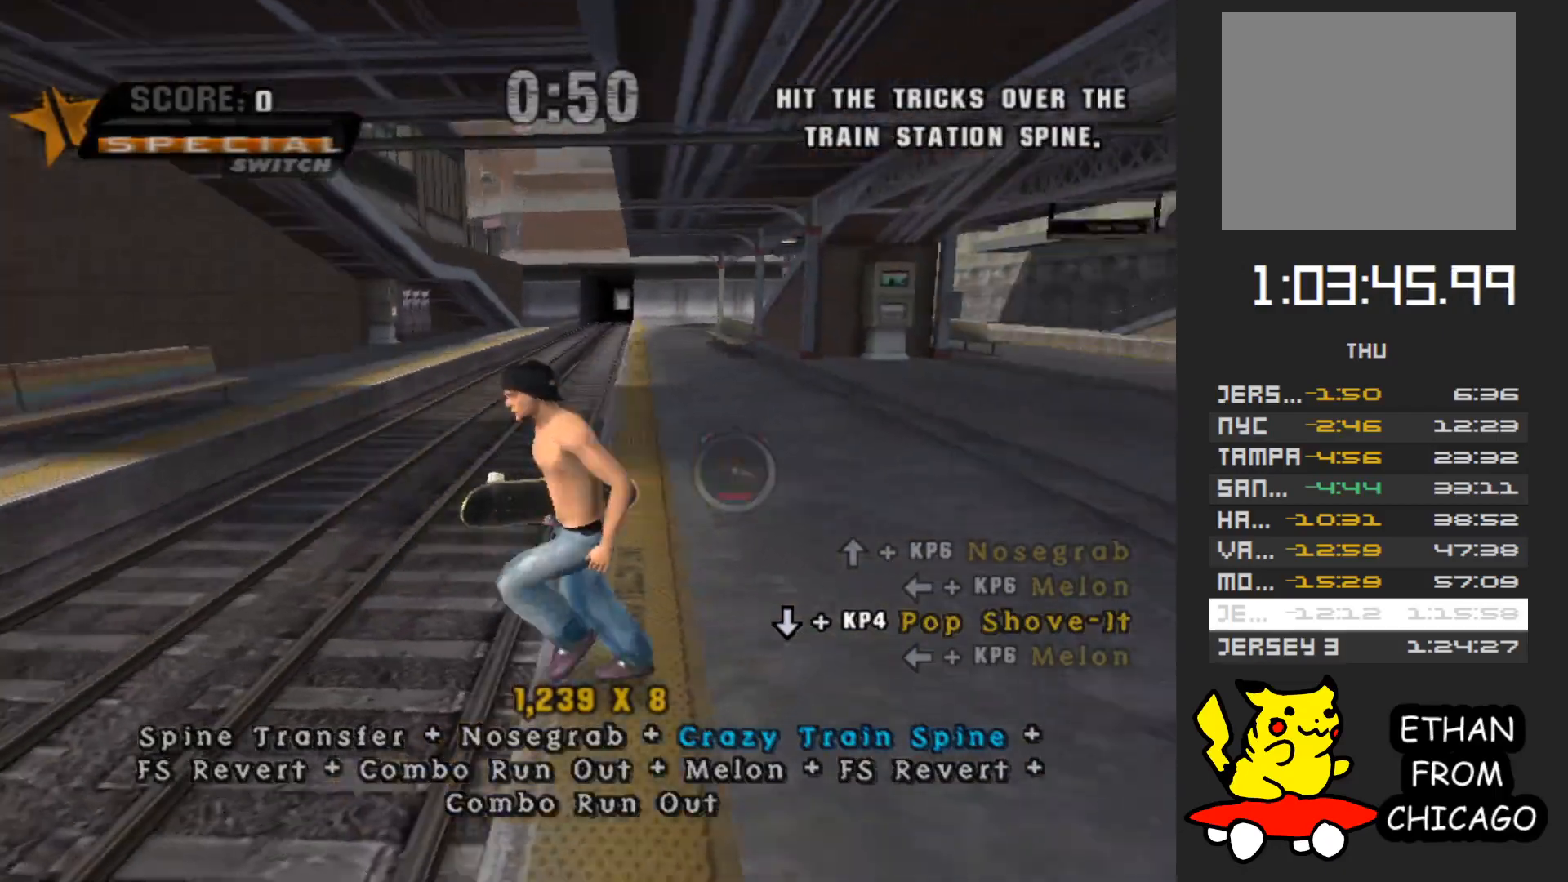
{"buttons": [], "left_stick": "down-right", "right_stick": "left", "button_events": []}
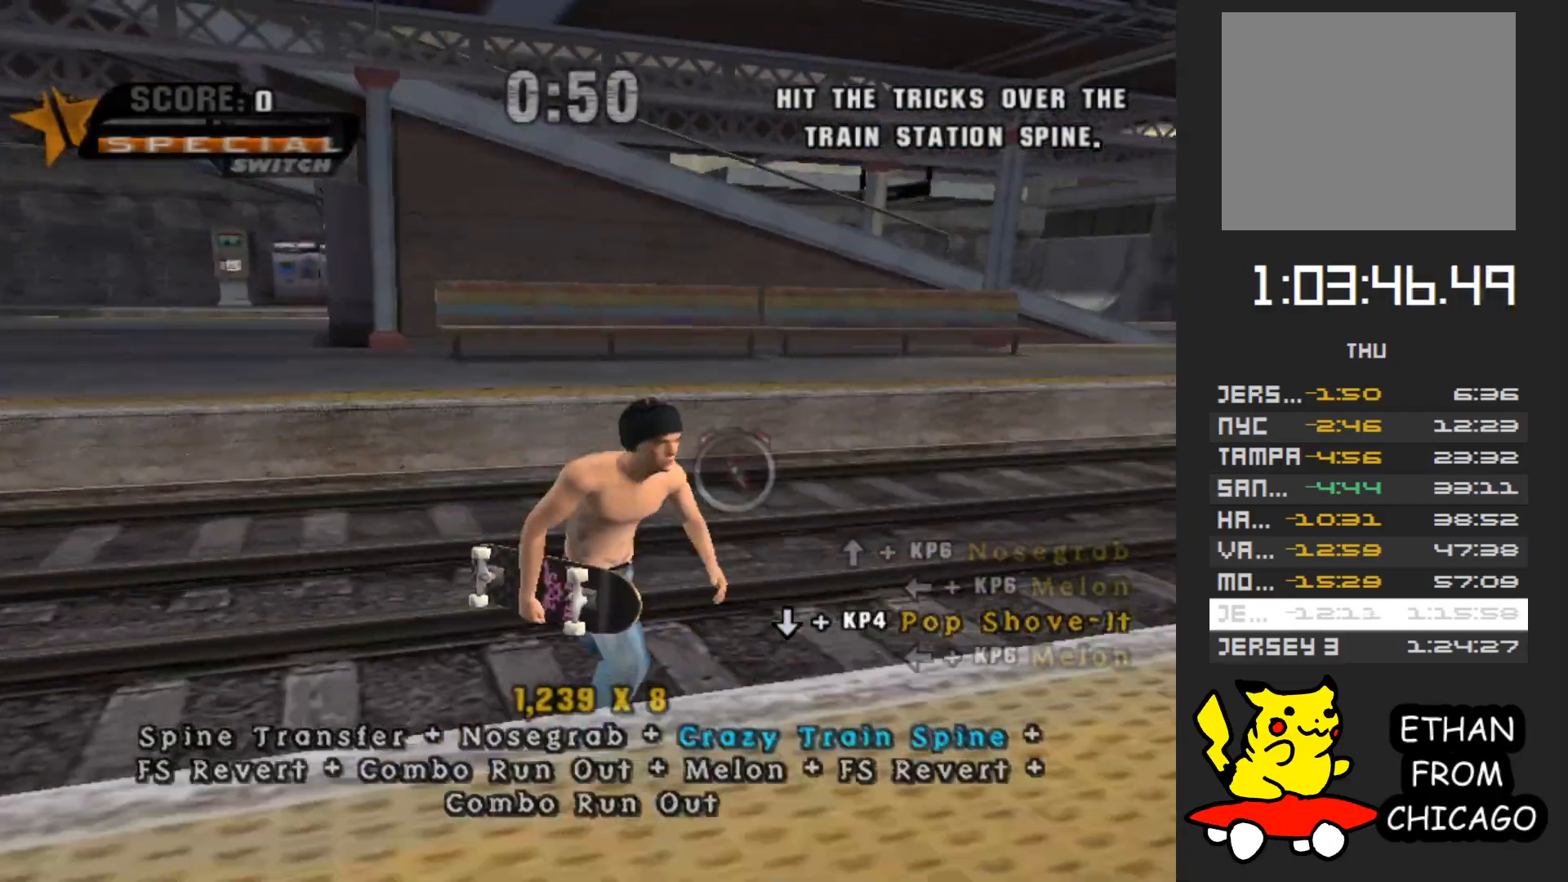
{"buttons": [], "left_stick": "right", "right_stick": "center", "button_events": [[50, "A", "down"], [200, "A", "up"]]}
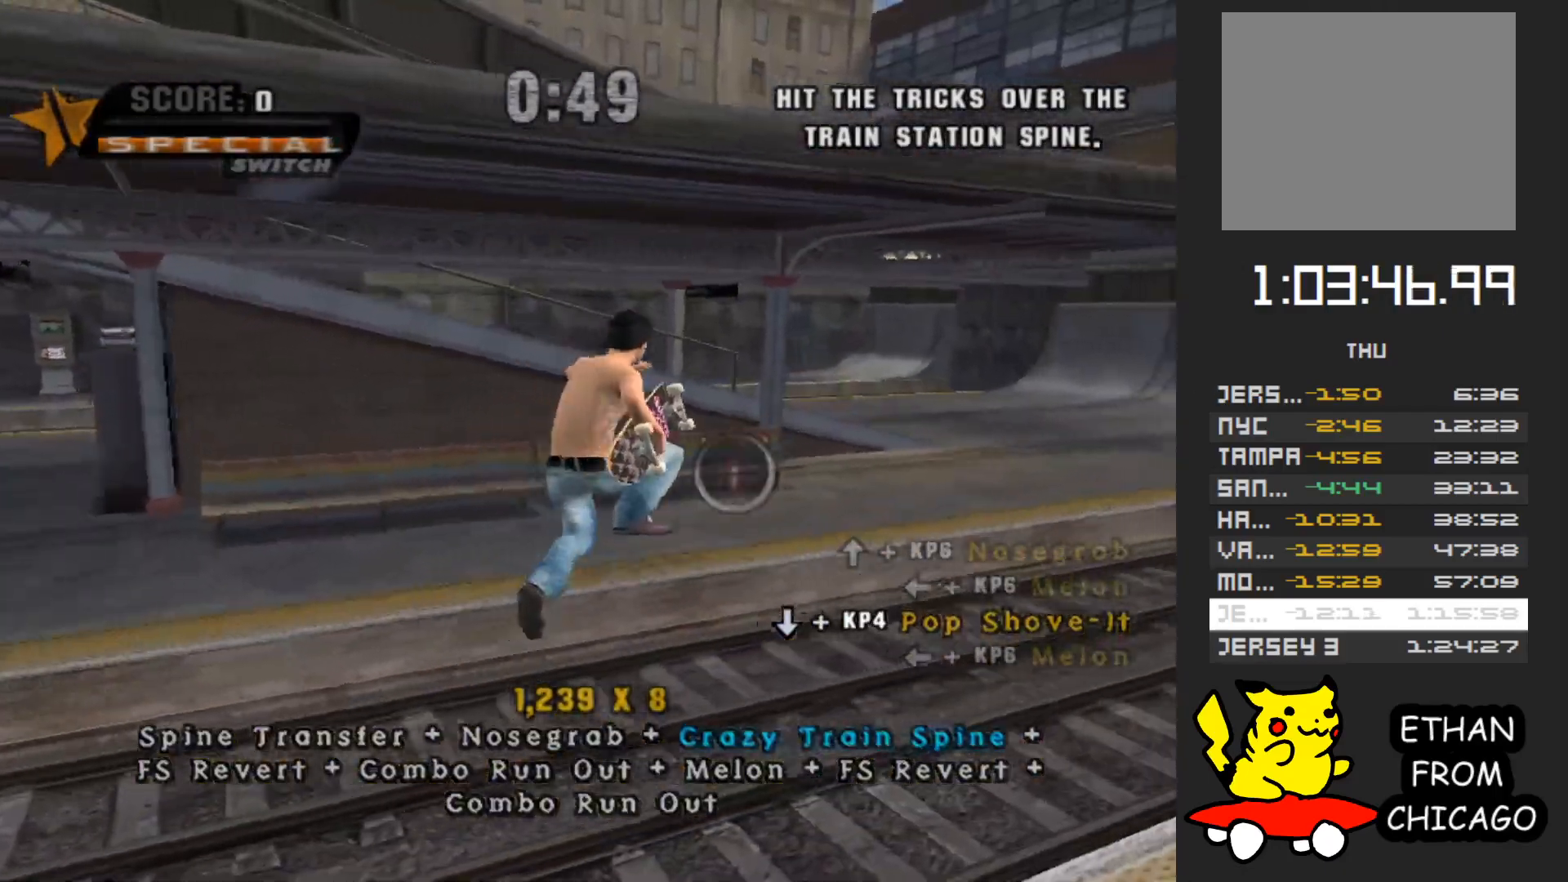
{"buttons": [], "left_stick": "up-right", "right_stick": "center", "button_events": []}
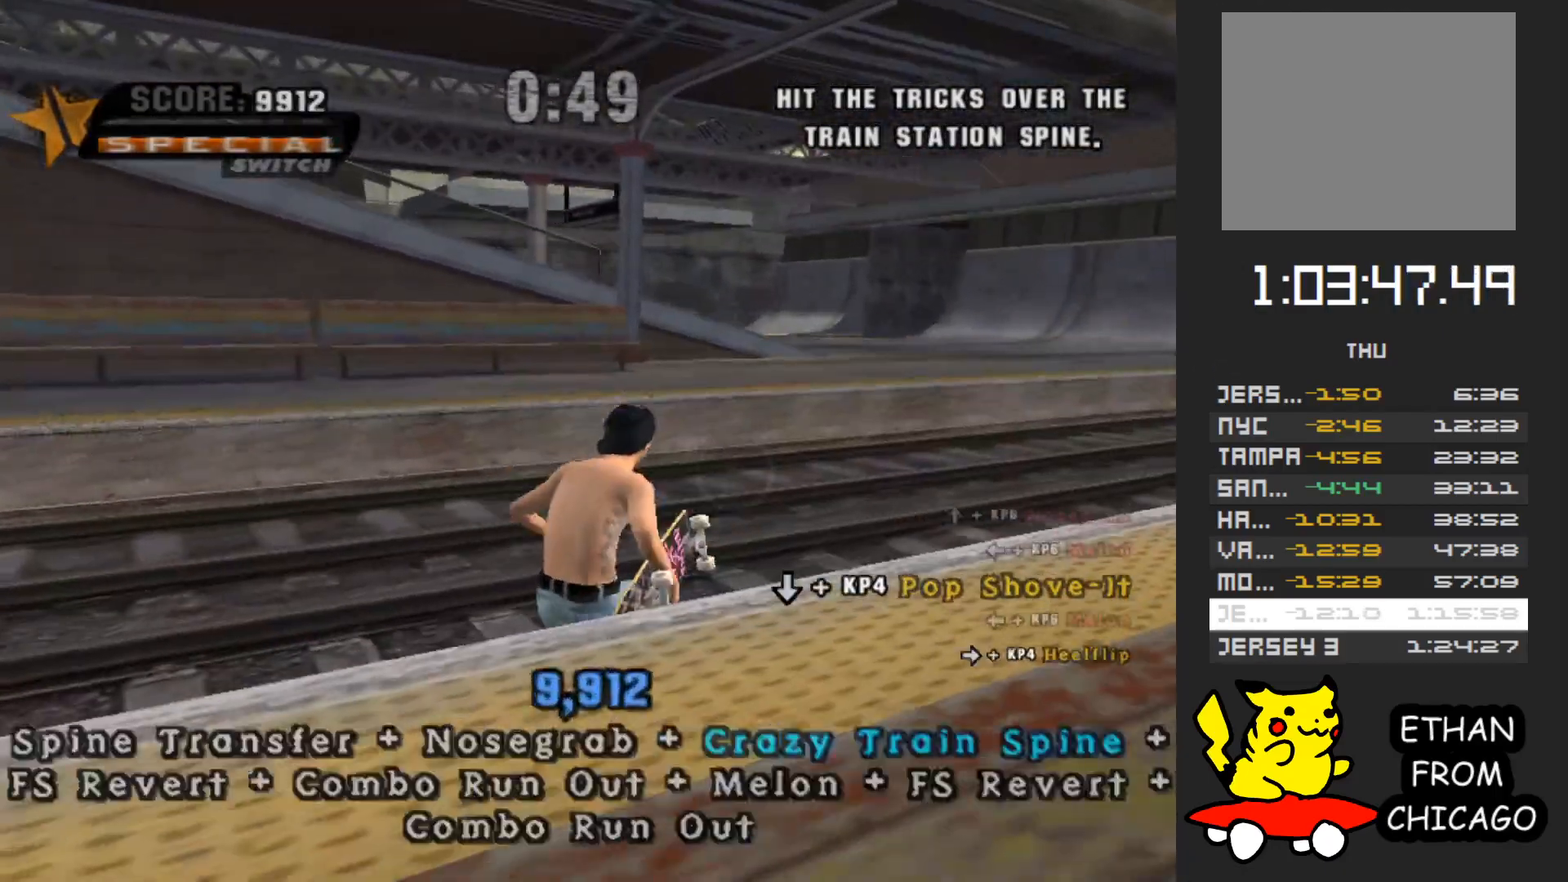
{"buttons": [], "left_stick": "up-right", "right_stick": "center", "button_events": []}
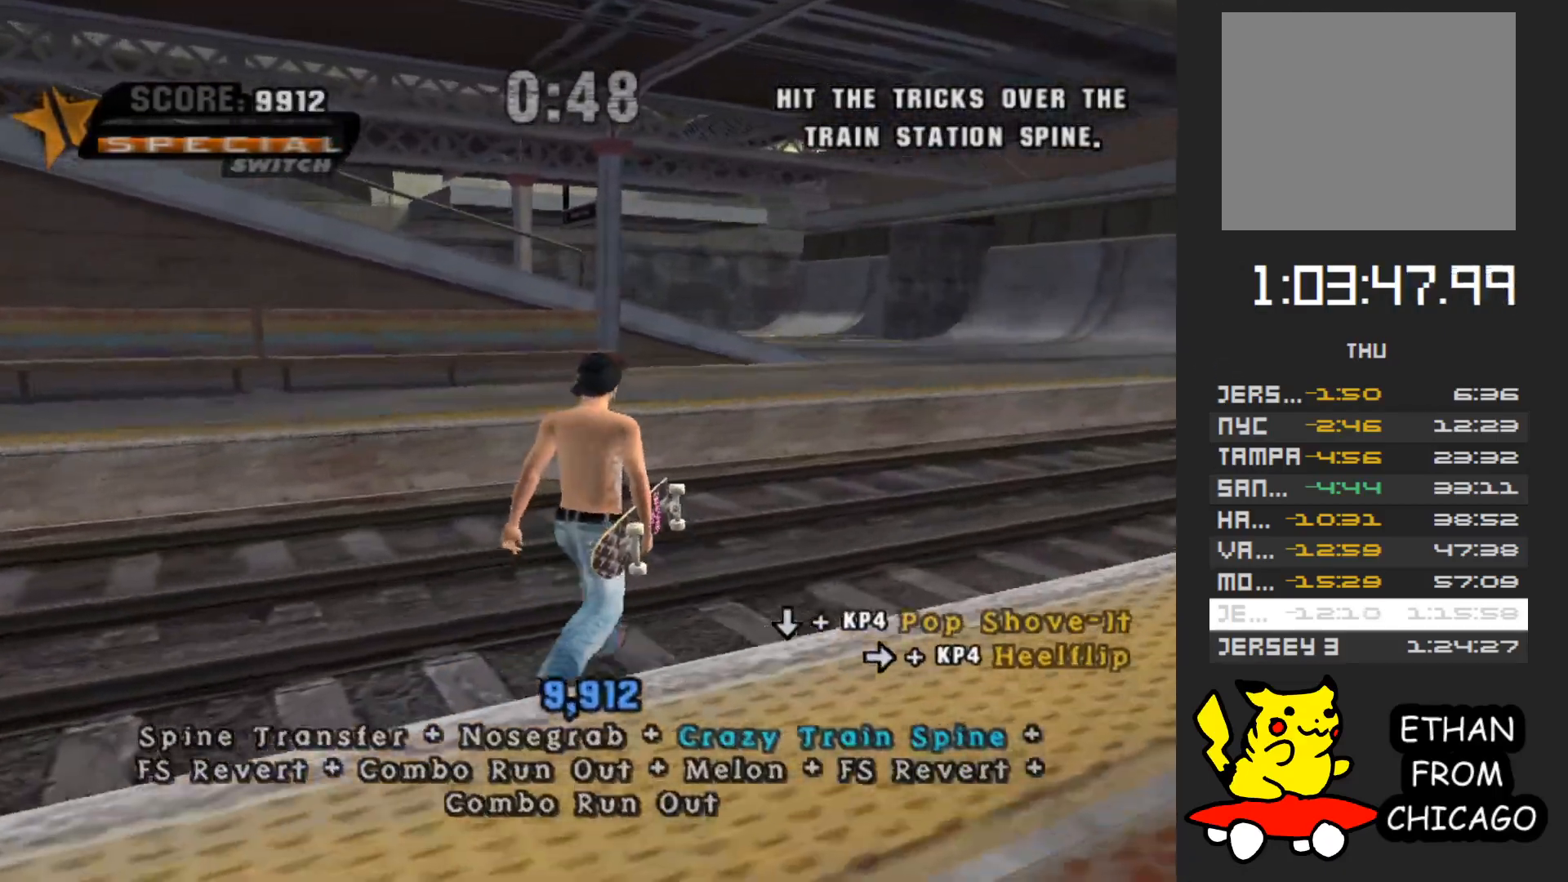
{"buttons": [], "left_stick": "up-right", "right_stick": "center", "button_events": [[17, "A", "down"], [467, "A", "up"]]}
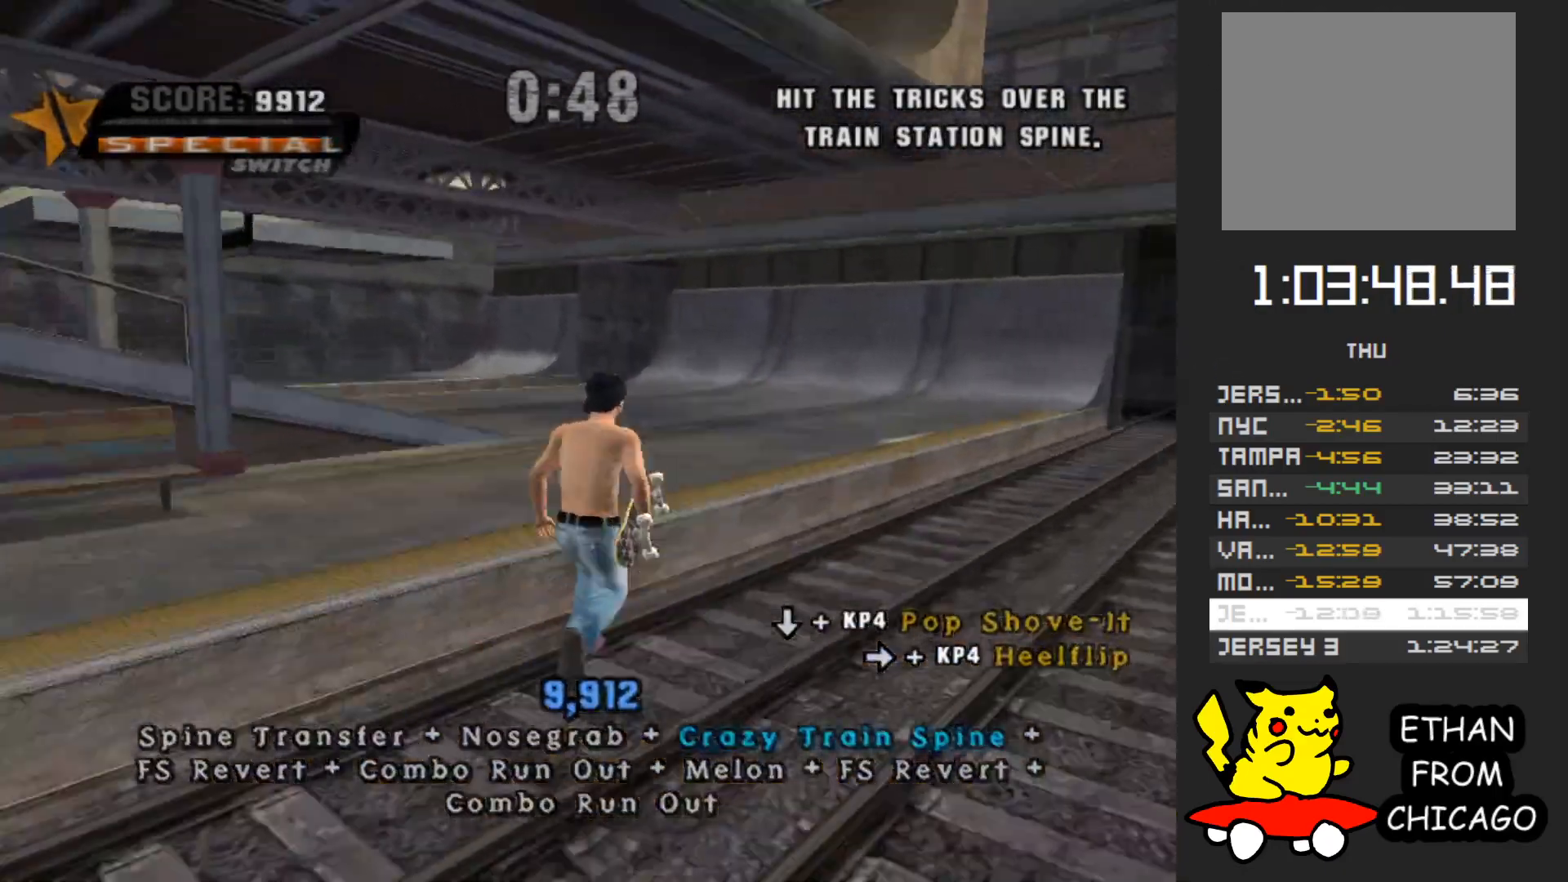
{"buttons": [], "left_stick": "up", "right_stick": "center", "button_events": []}